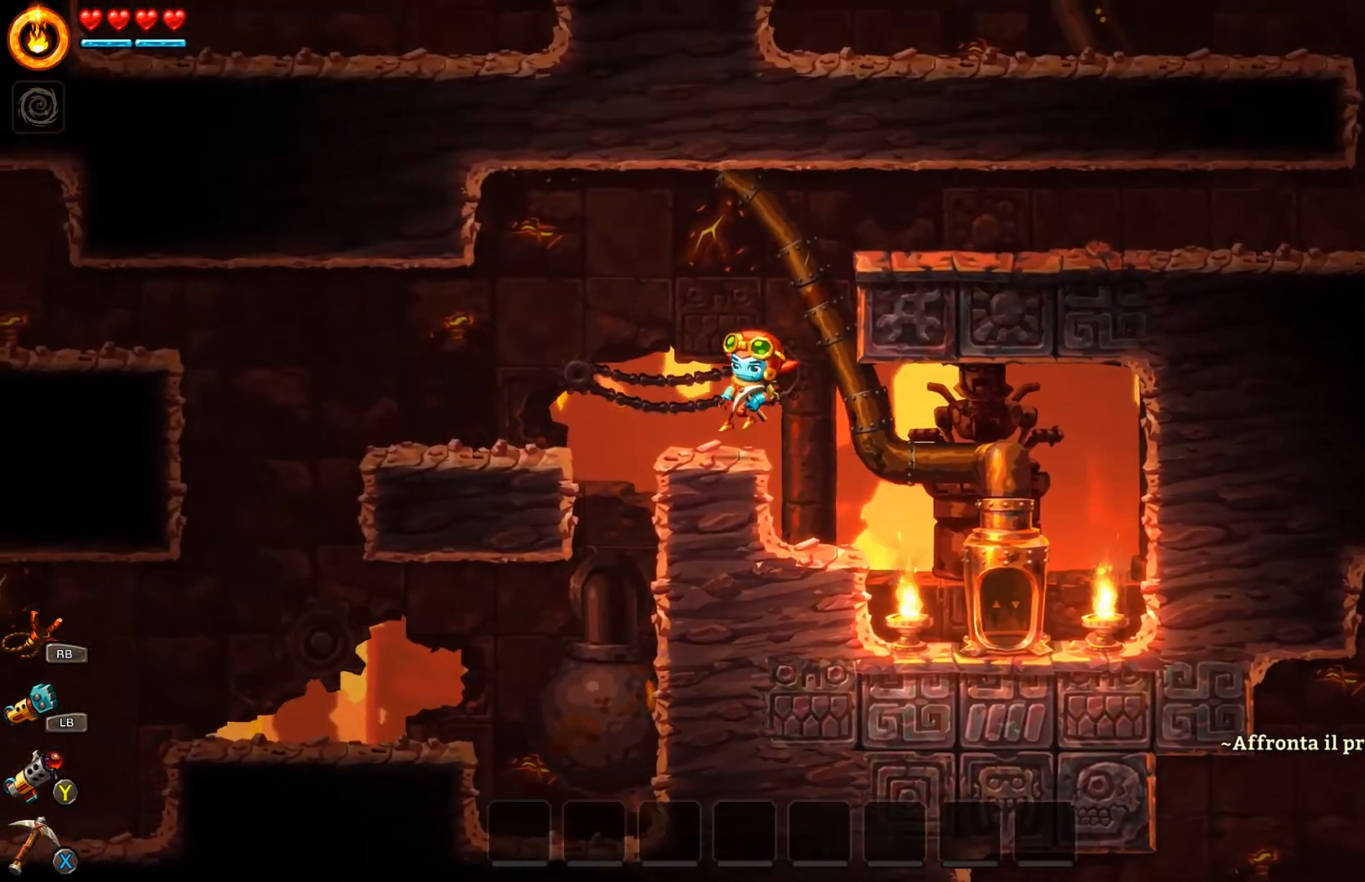
Gameplay with a controller (Xbox layout); each line is a JSON object with the inputs held at the frame after it. "events" lists button and stick changes between this image and that frame as [ms after this image, input, new state], when the widget could be followed in between. Not read: L2.
{"buttons": ["A"], "left_stick": "right", "right_stick": "center", "events": [[167, "left_stick", "right"], [233, "A", "down"]]}
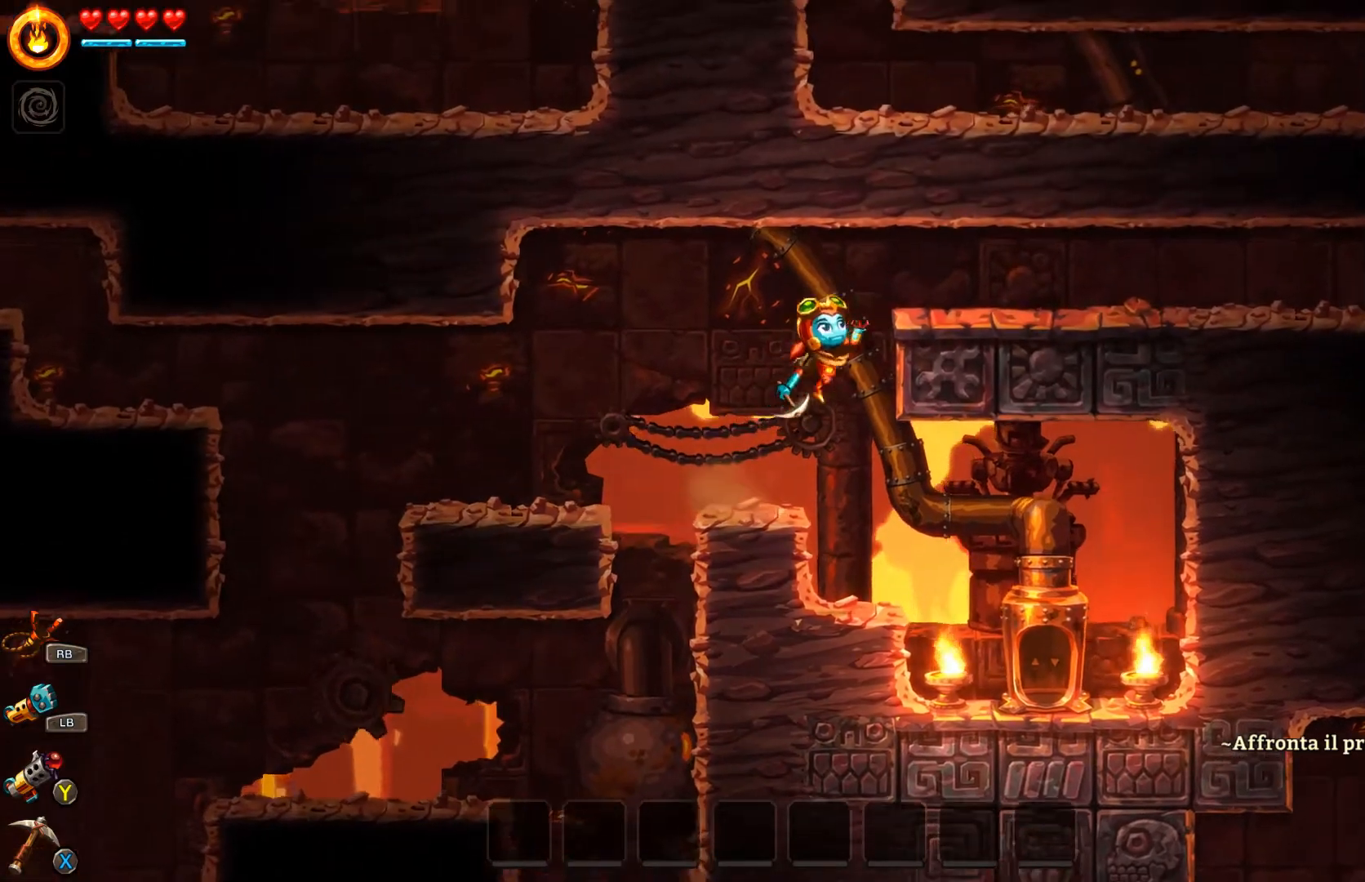
{"buttons": ["A"], "left_stick": "right", "right_stick": "center", "events": [[200, "A", "up"], [267, "A", "down"]]}
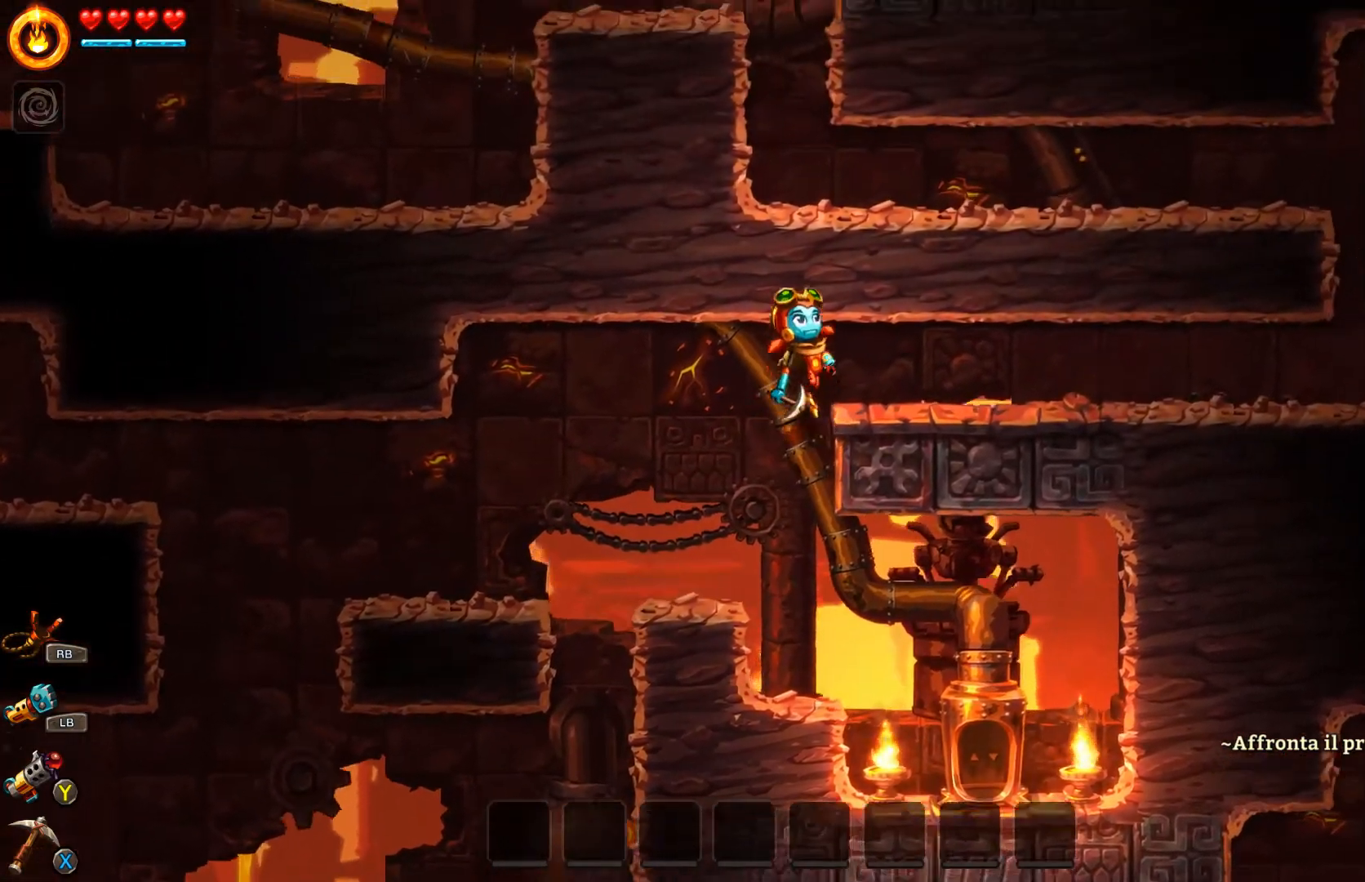
{"buttons": [], "left_stick": "right", "right_stick": "center", "events": [[100, "A", "up"]]}
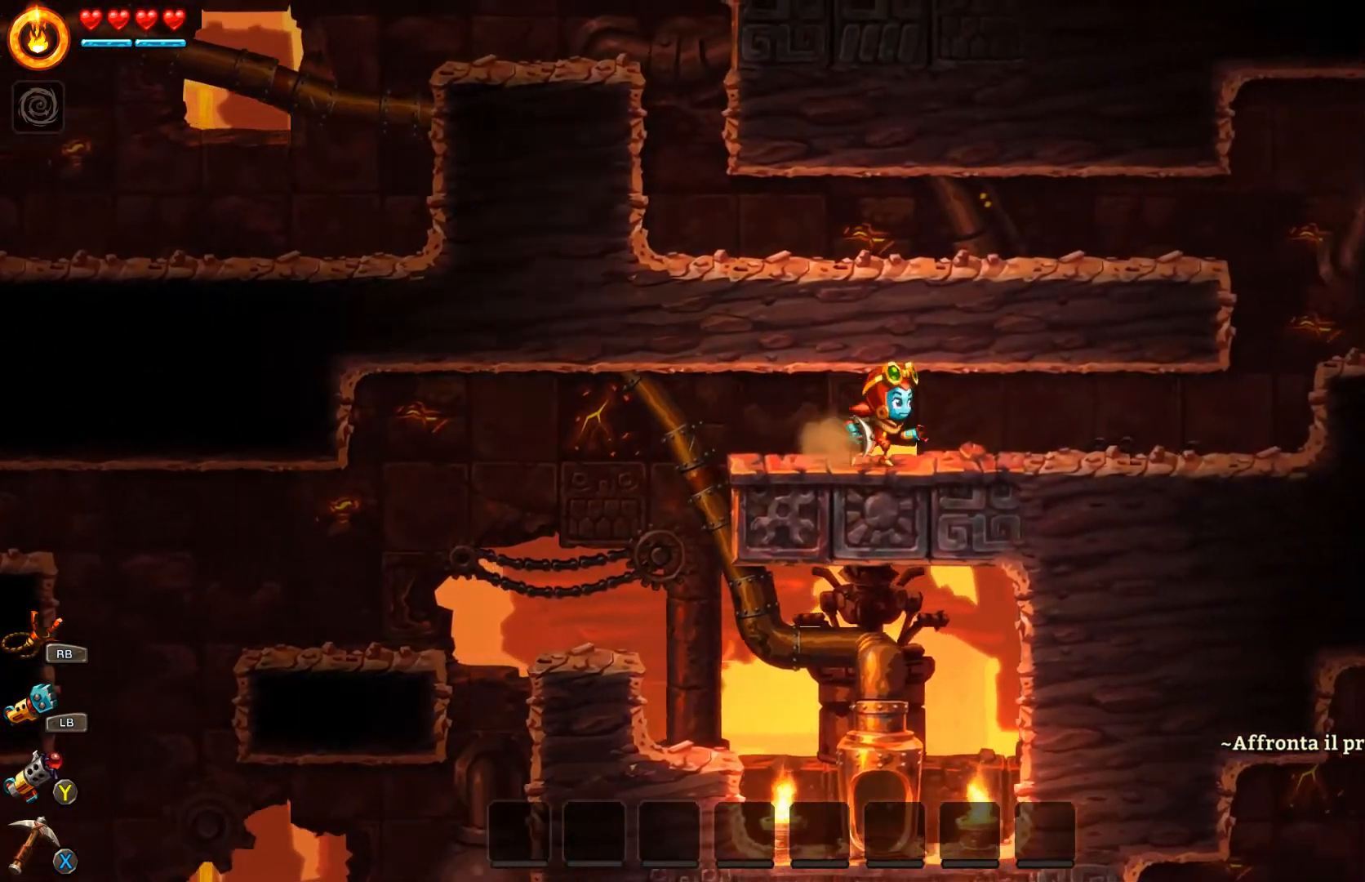
{"buttons": [], "left_stick": "right", "right_stick": "center", "events": []}
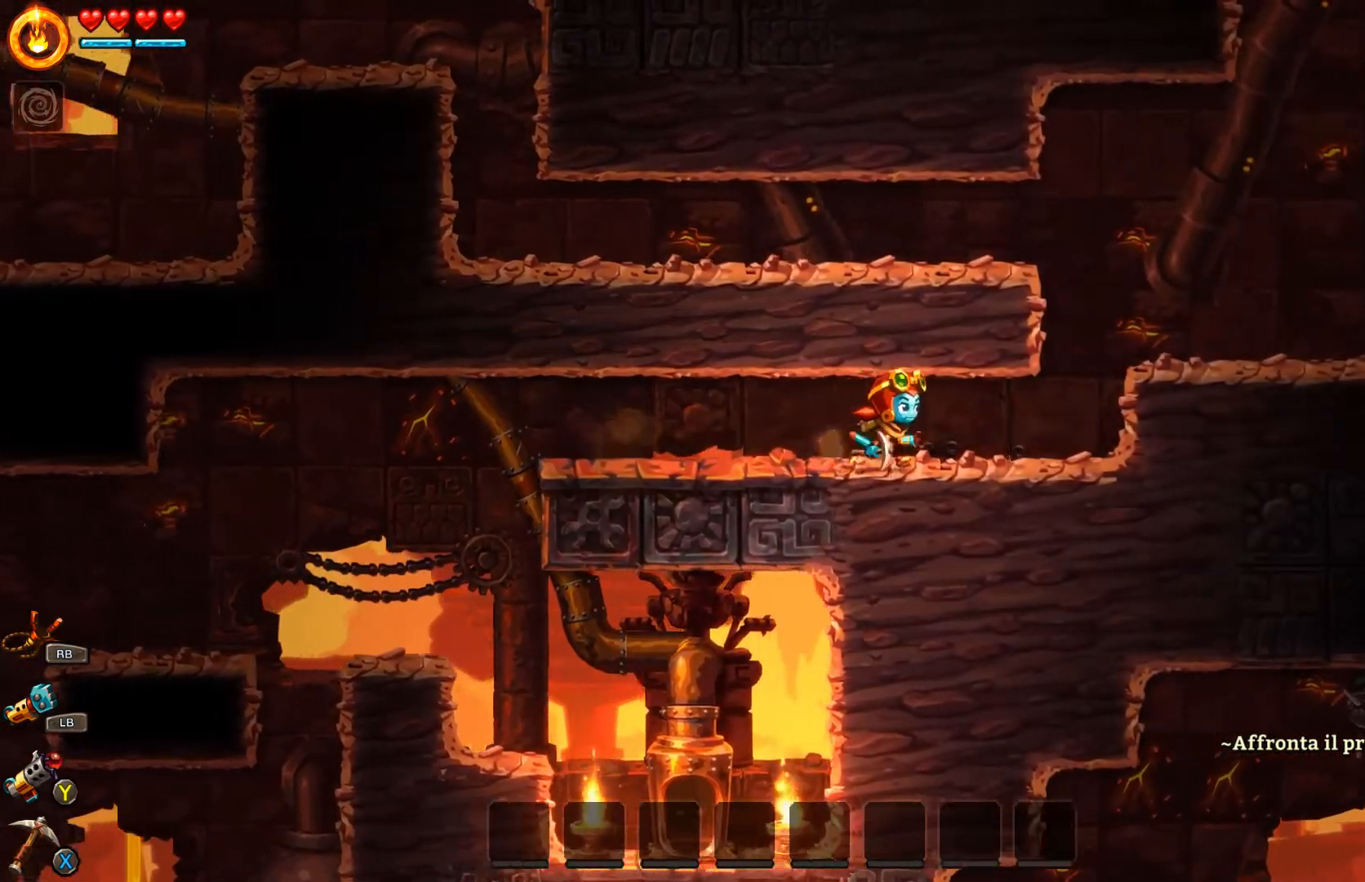
{"buttons": ["A"], "left_stick": "right", "right_stick": "center", "events": [[400, "A", "down"]]}
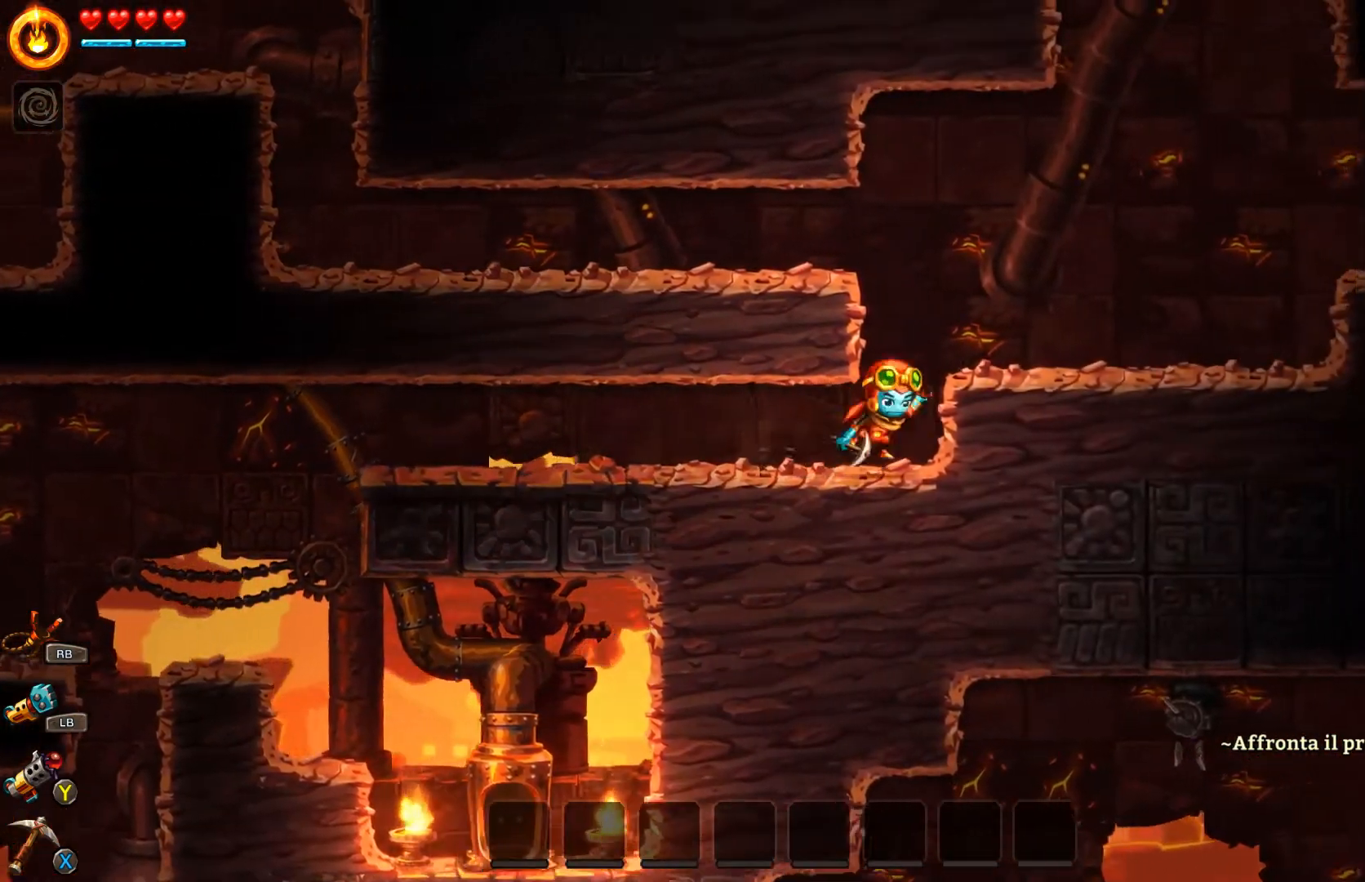
{"buttons": [], "left_stick": "right", "right_stick": "center", "events": [[200, "A", "up"]]}
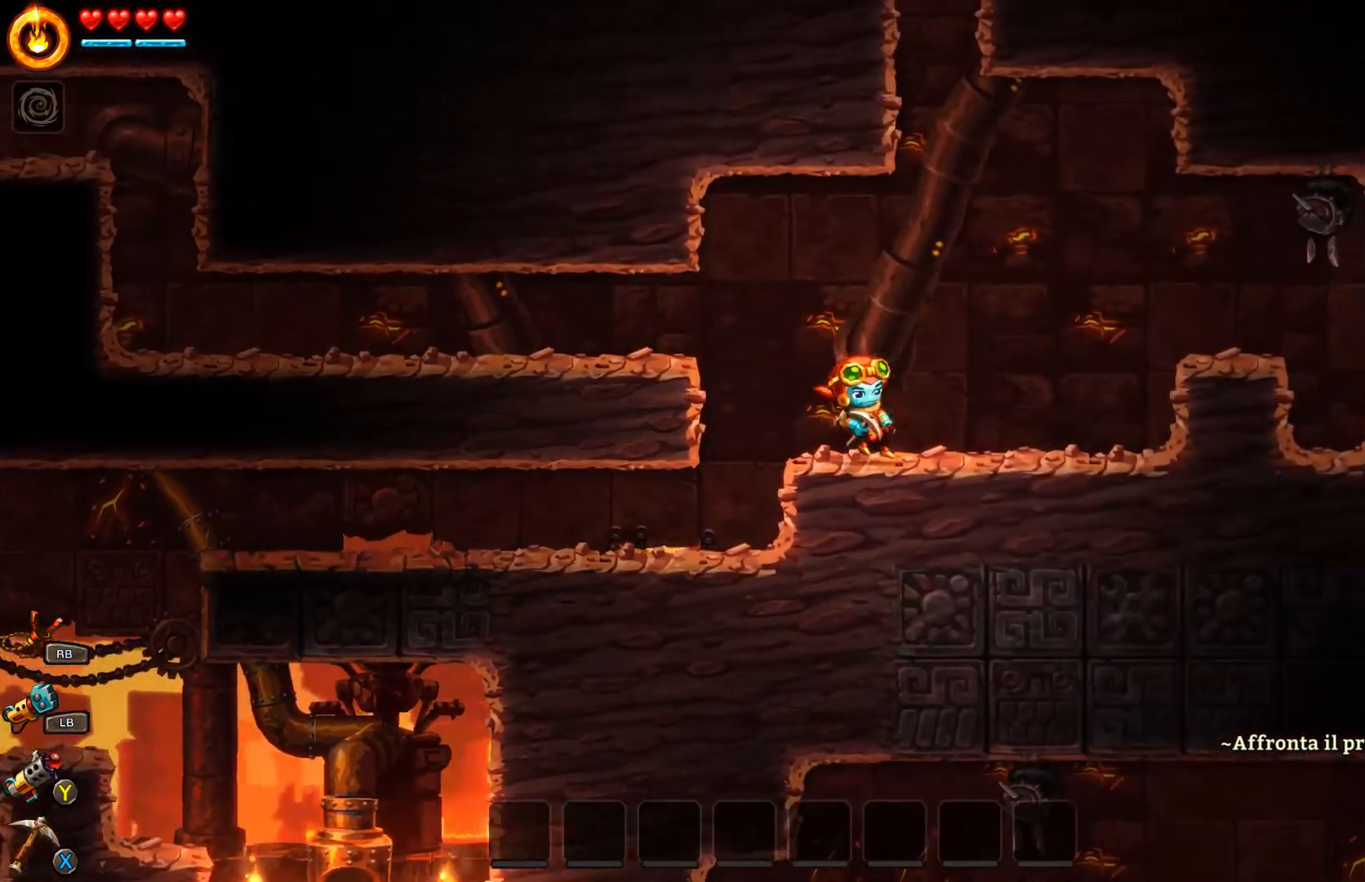
{"buttons": ["A"], "left_stick": "right", "right_stick": "center", "events": [[467, "A", "down"]]}
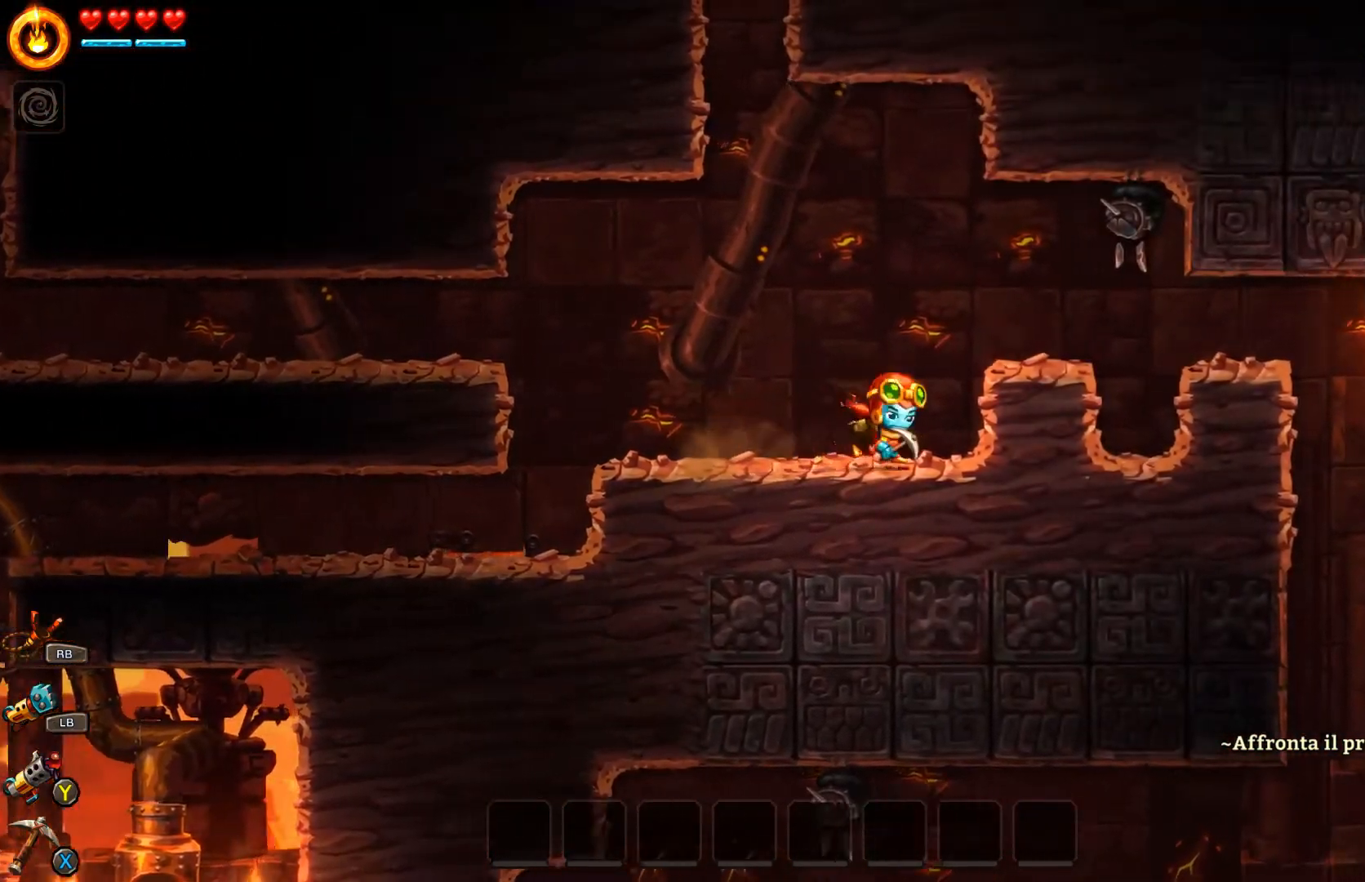
{"buttons": [], "left_stick": "right", "right_stick": "center", "events": [[133, "A", "up"]]}
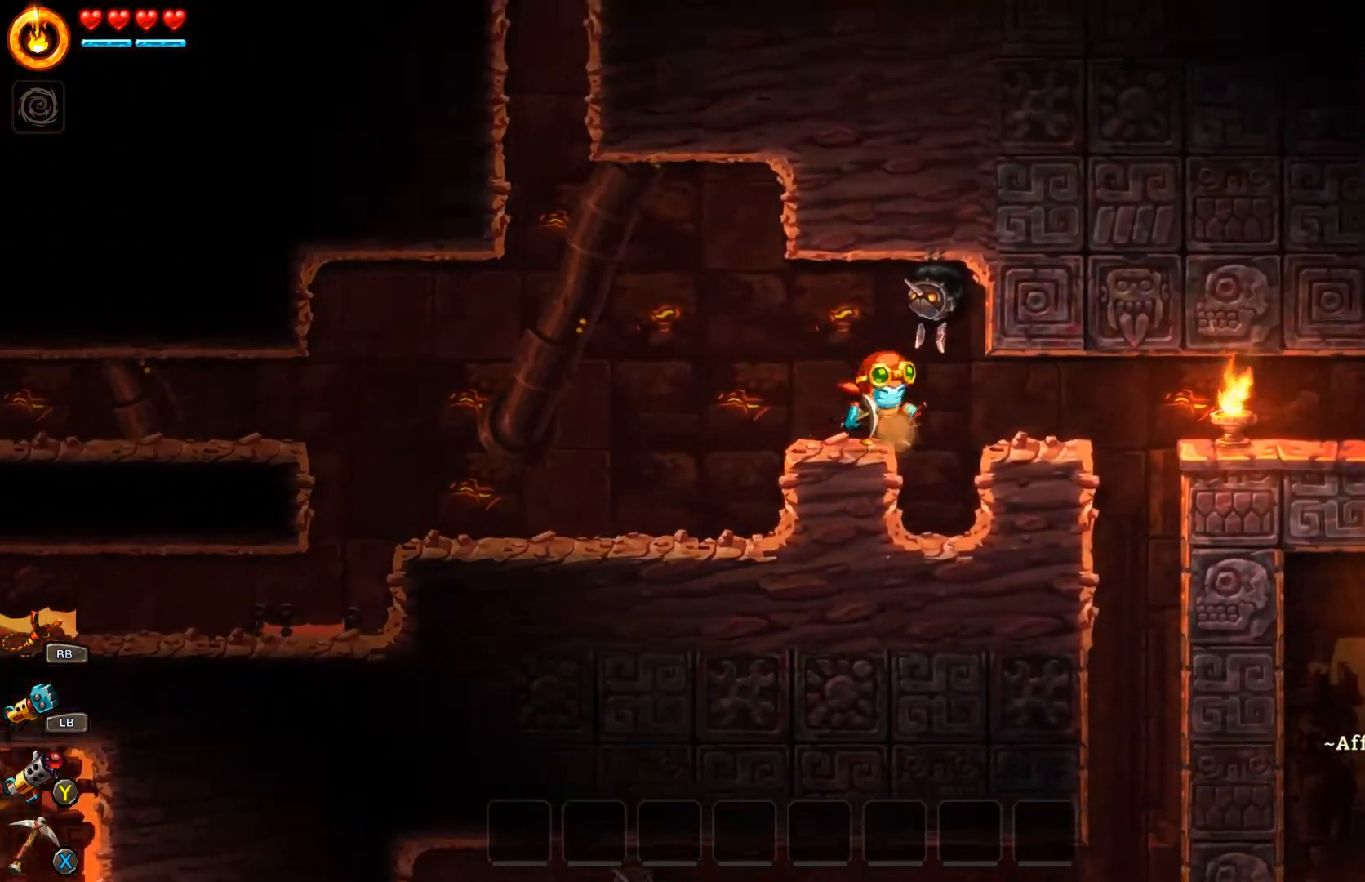
{"buttons": [], "left_stick": "center", "right_stick": "center", "events": [[500, "left_stick", "center"]]}
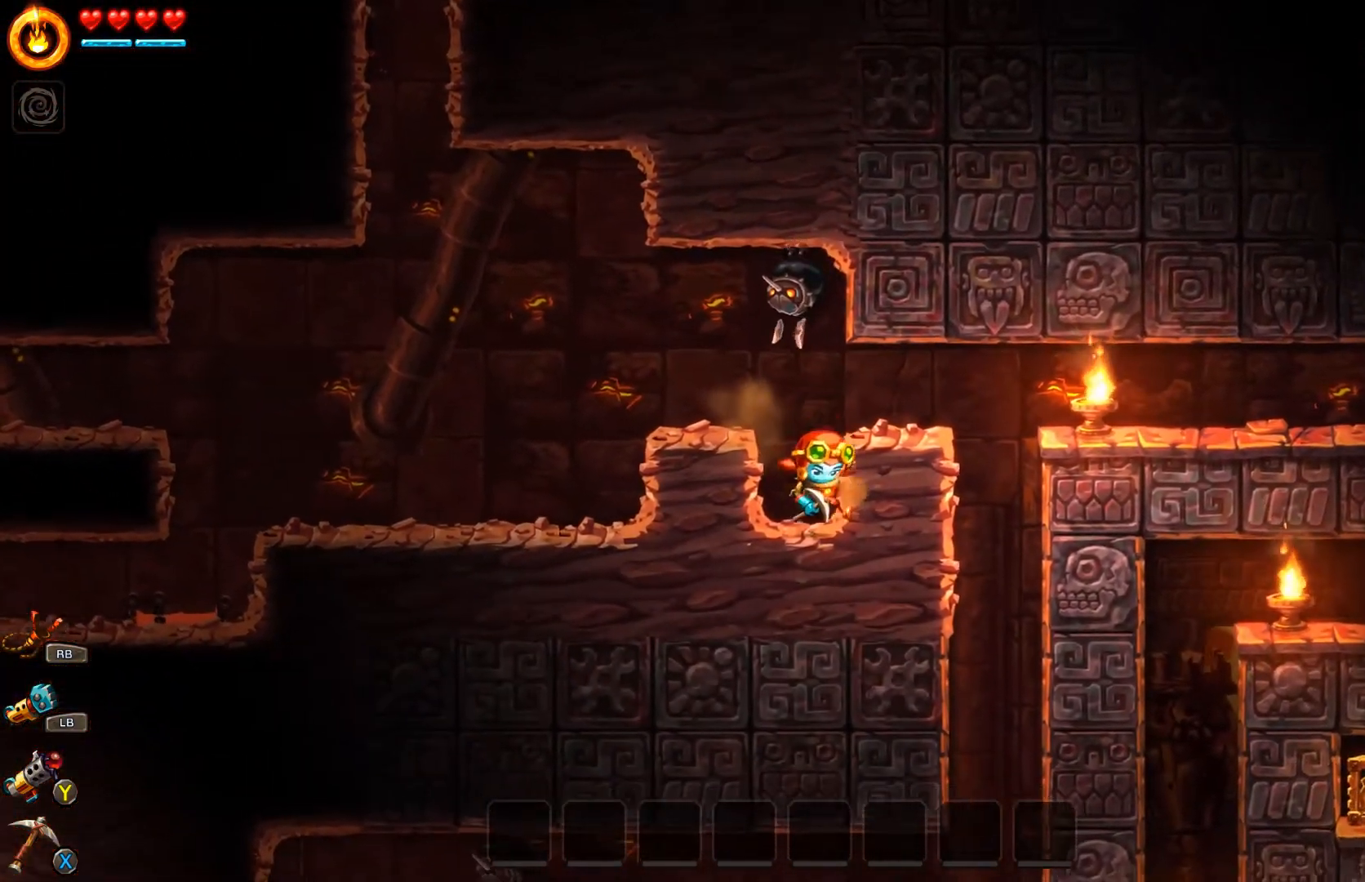
{"buttons": [], "left_stick": "right", "right_stick": "center", "events": [[33, "left_stick", "left"], [433, "X", "down"], [500, "X", "up"], [500, "left_stick", "right"]]}
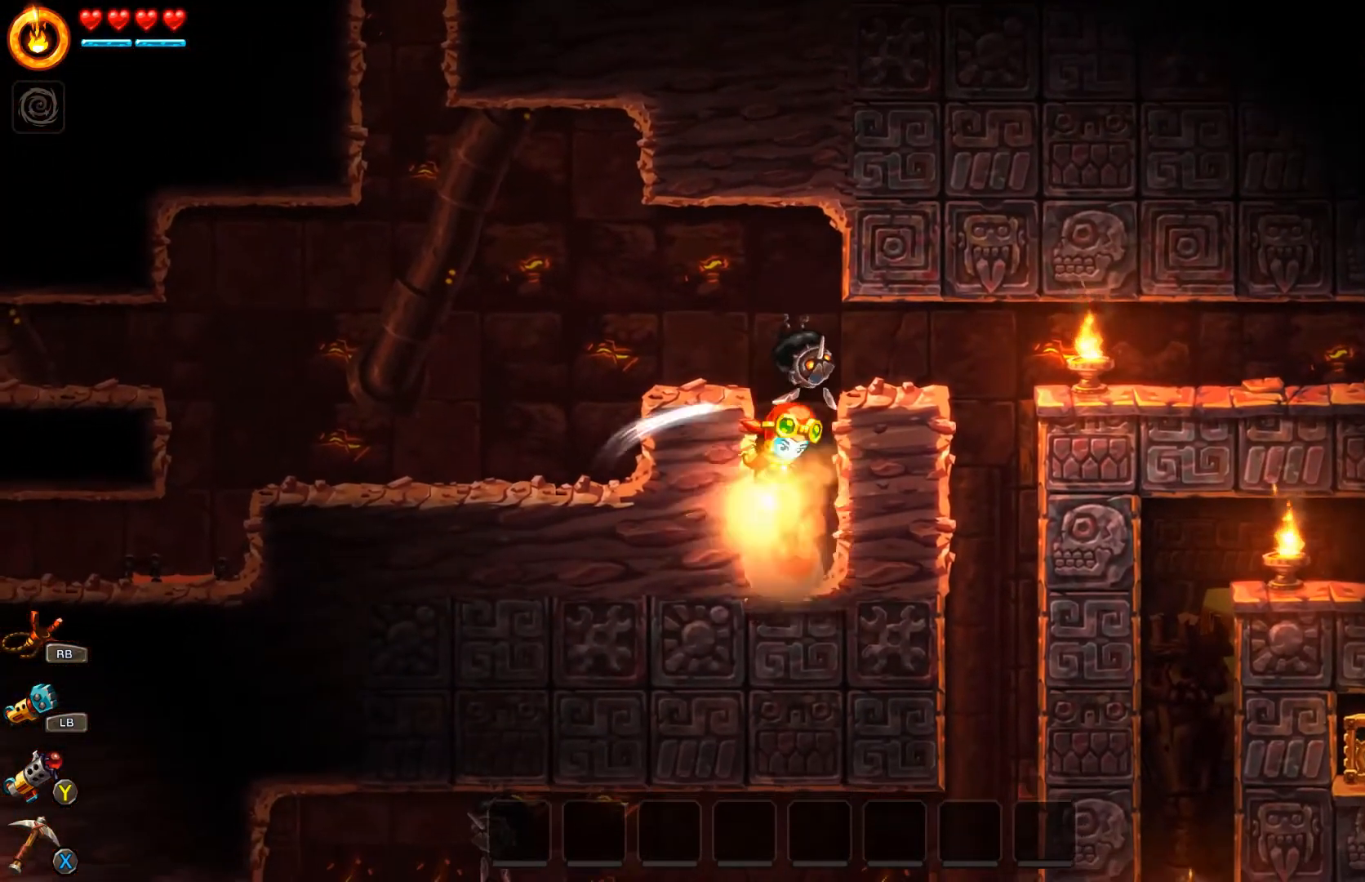
{"buttons": [], "left_stick": "center", "right_stick": "center", "events": [[67, "X", "down"], [133, "X", "up"], [167, "X", "down"], [233, "X", "up"], [233, "left_stick", "center"], [300, "X", "down"], [367, "X", "up"], [400, "X", "down"], [433, "X", "up"]]}
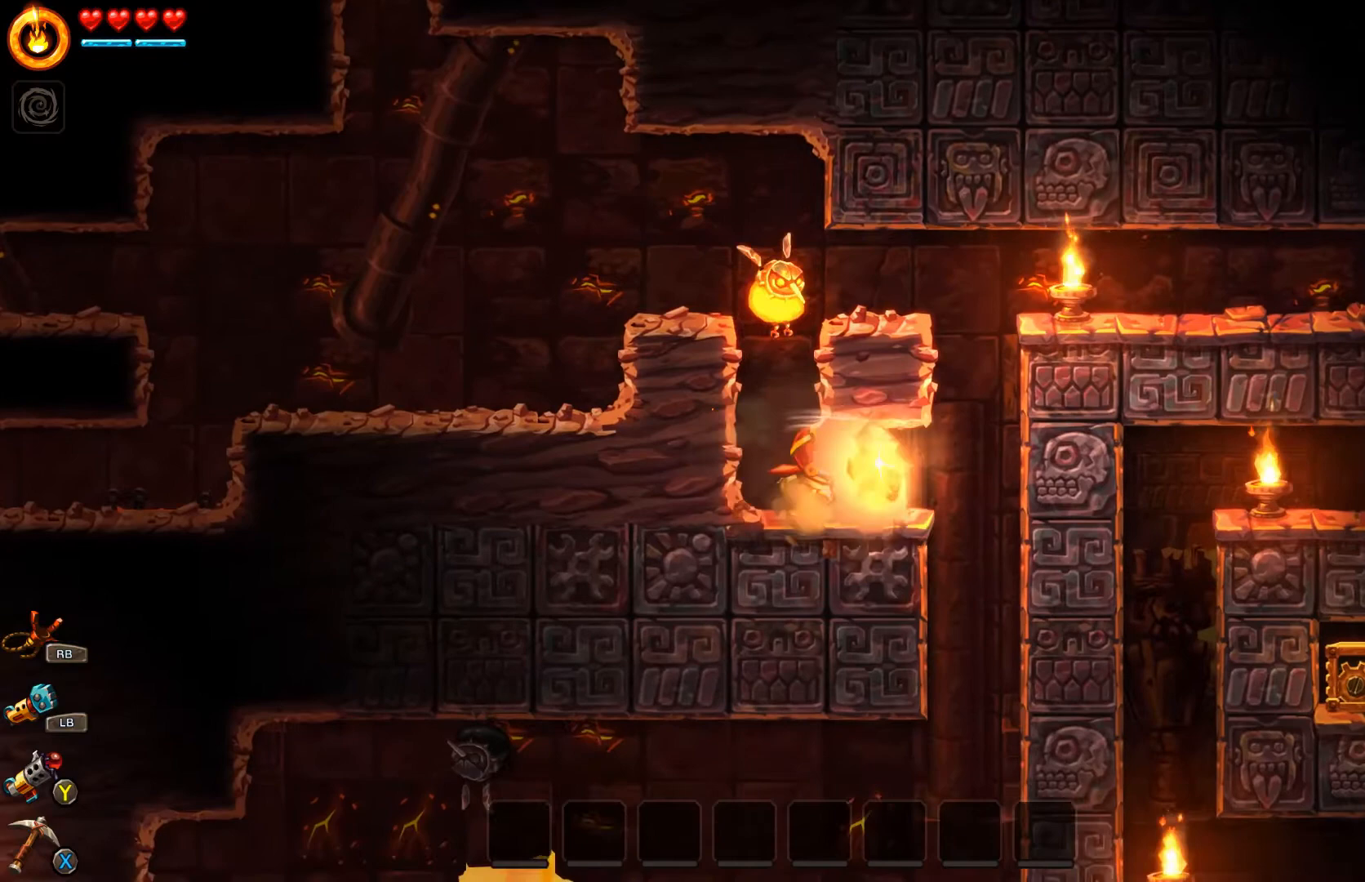
{"buttons": [], "left_stick": "left", "right_stick": "center", "events": [[133, "left_stick", "left"], [400, "X", "down"], [467, "X", "up"]]}
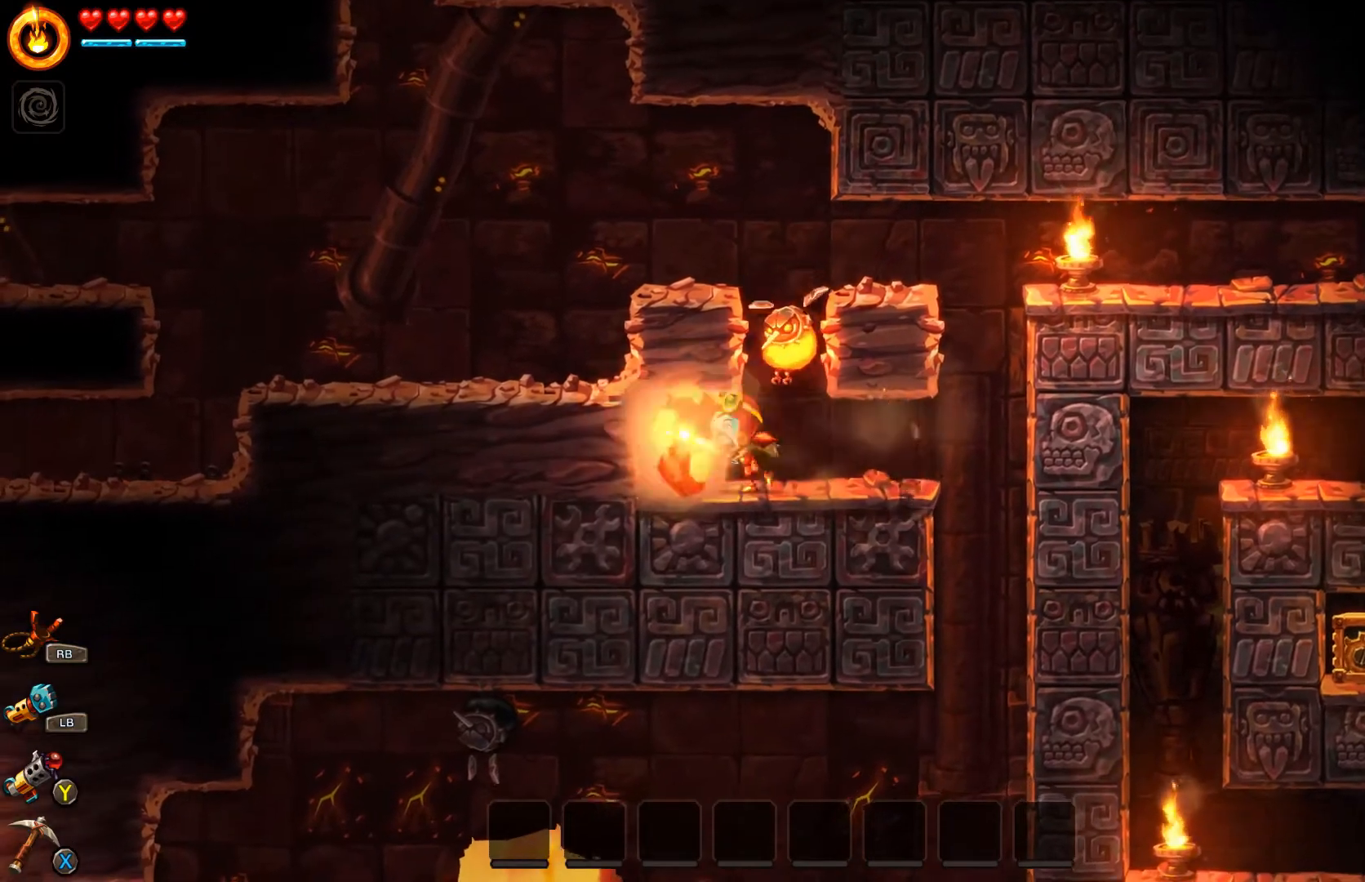
{"buttons": ["X"], "left_stick": "left", "right_stick": "center", "events": [[33, "X", "down"], [100, "X", "up"], [167, "X", "down"], [200, "X", "up"], [267, "X", "down"], [333, "X", "up"], [400, "X", "down"], [433, "X", "up"], [500, "X", "down"]]}
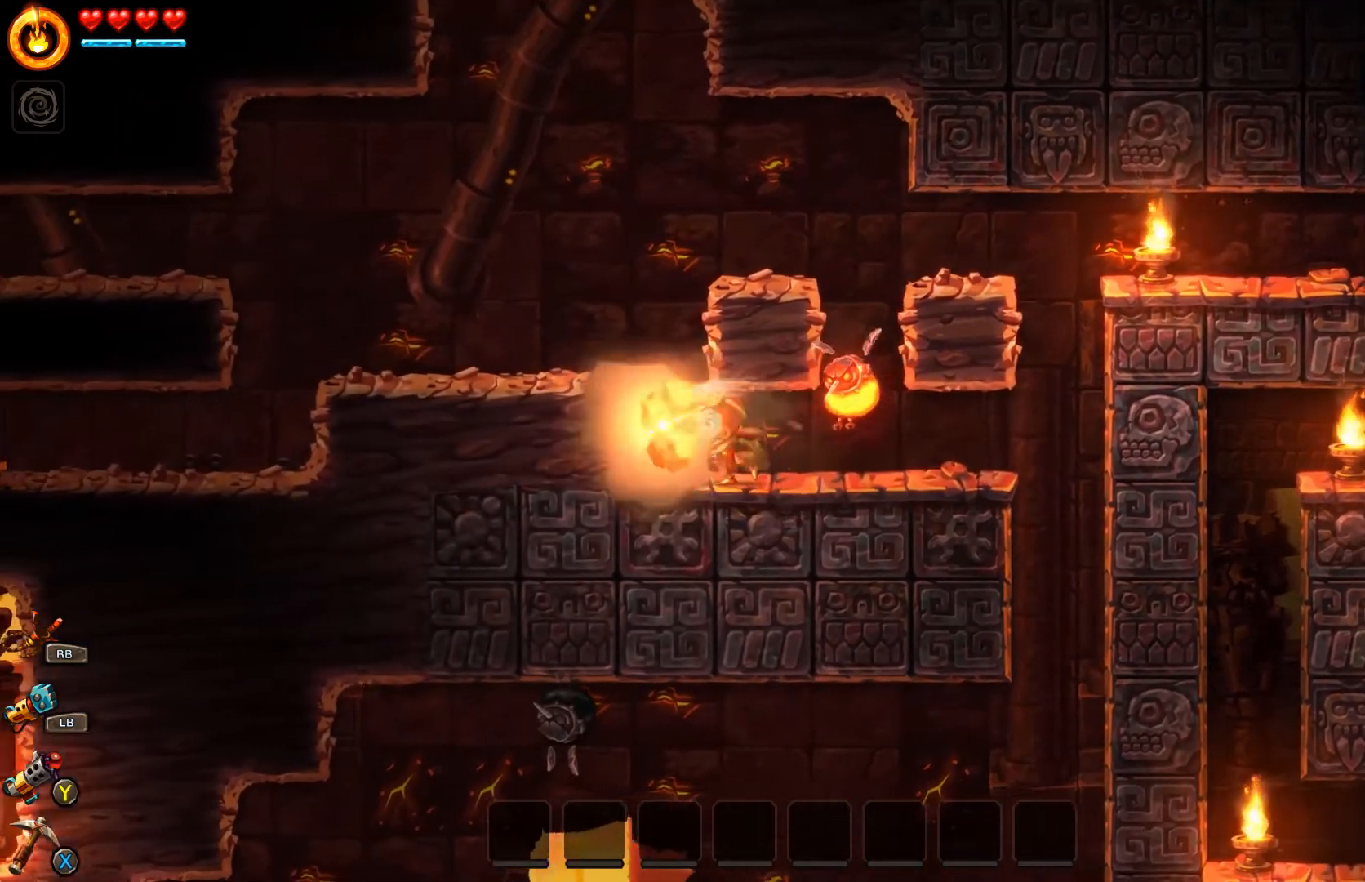
{"buttons": [], "left_stick": "left", "right_stick": "center", "events": [[67, "X", "up"], [133, "X", "down"], [200, "X", "up"], [267, "X", "down"], [300, "X", "up"], [400, "X", "down"], [467, "X", "up"]]}
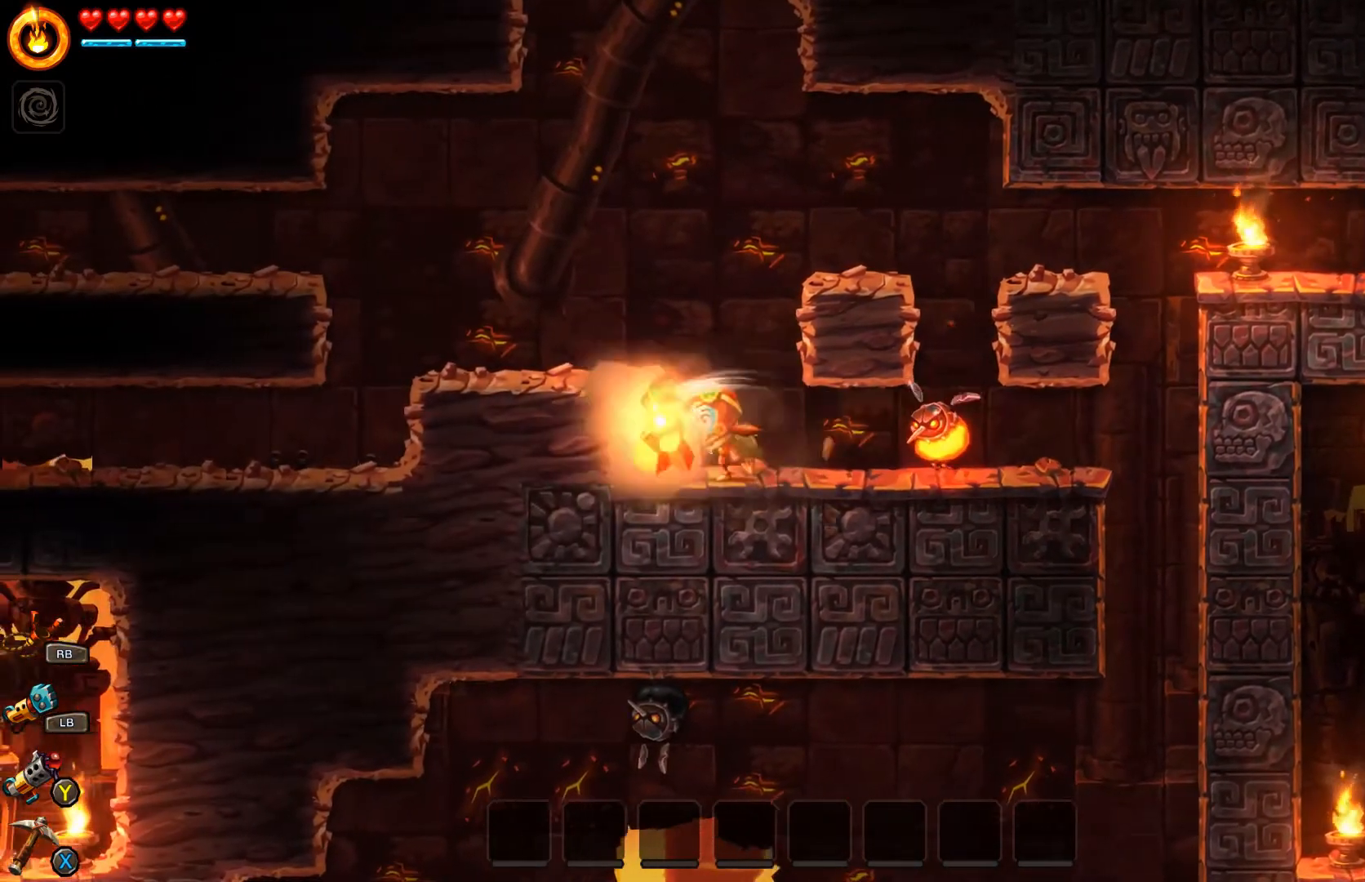
{"buttons": [], "left_stick": "left", "right_stick": "center", "events": [[333, "X", "down"], [467, "X", "up"]]}
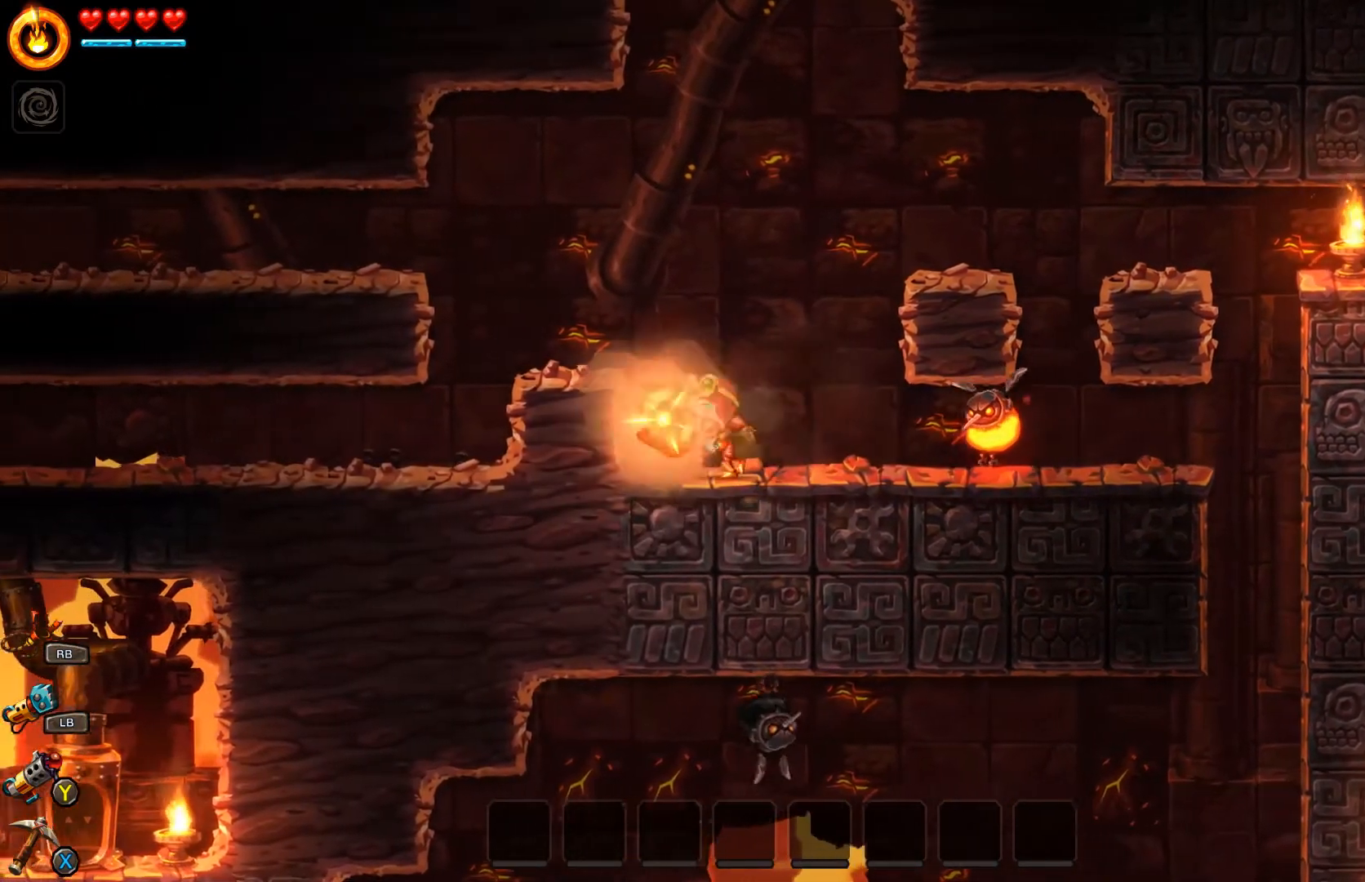
{"buttons": [], "left_stick": "left", "right_stick": "center", "events": [[33, "left_stick", "right"], [233, "left_stick", "center"], [367, "left_stick", "left"]]}
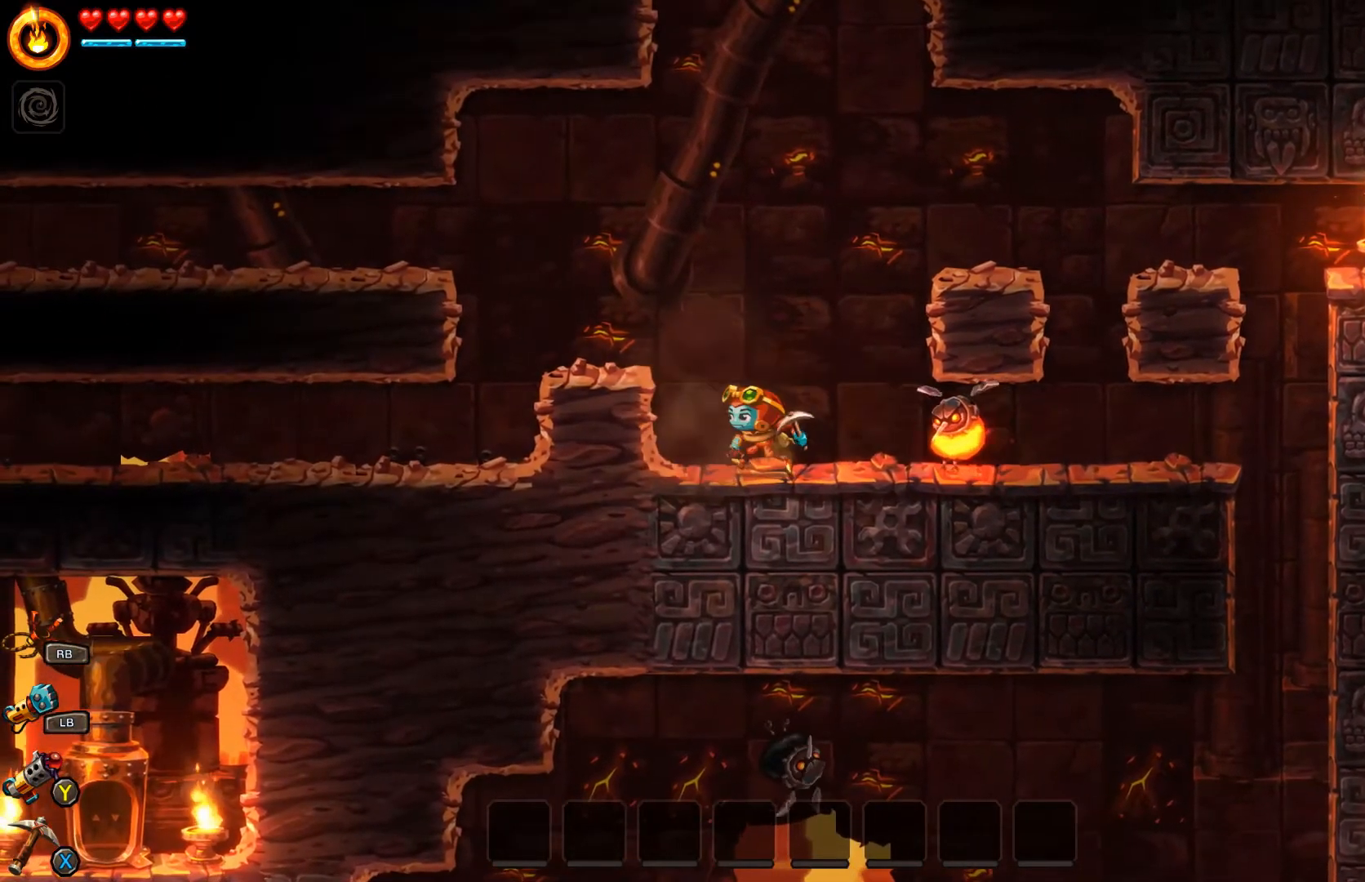
{"buttons": ["R1"], "left_stick": "center", "right_stick": "center", "events": [[333, "left_stick", "right"], [433, "left_stick", "center"], [500, "R1", "down"]]}
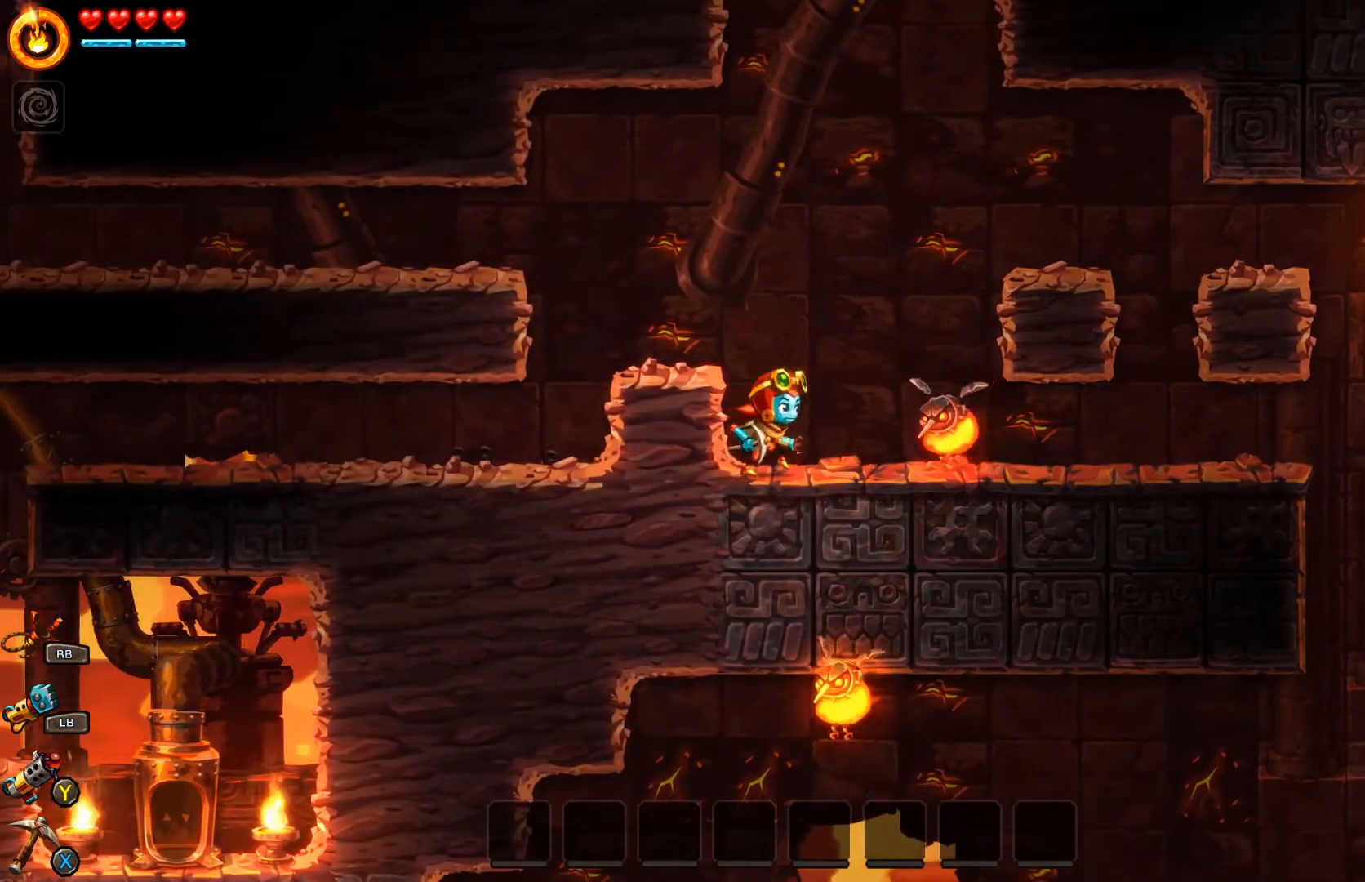
{"buttons": [], "left_stick": "center", "right_stick": "center", "events": [[100, "R1", "up"]]}
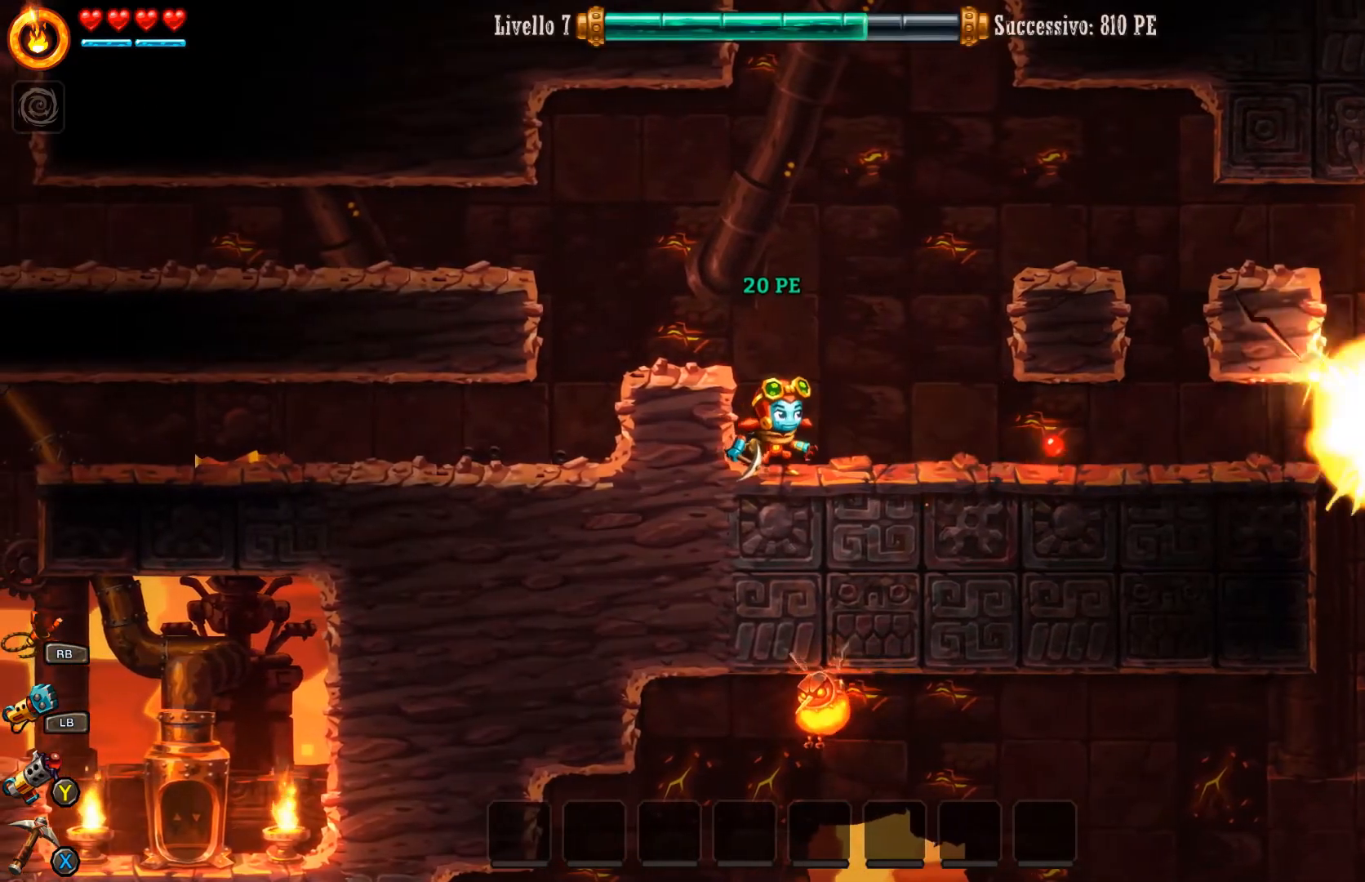
{"buttons": [], "left_stick": "right", "right_stick": "center", "events": [[333, "left_stick", "right"]]}
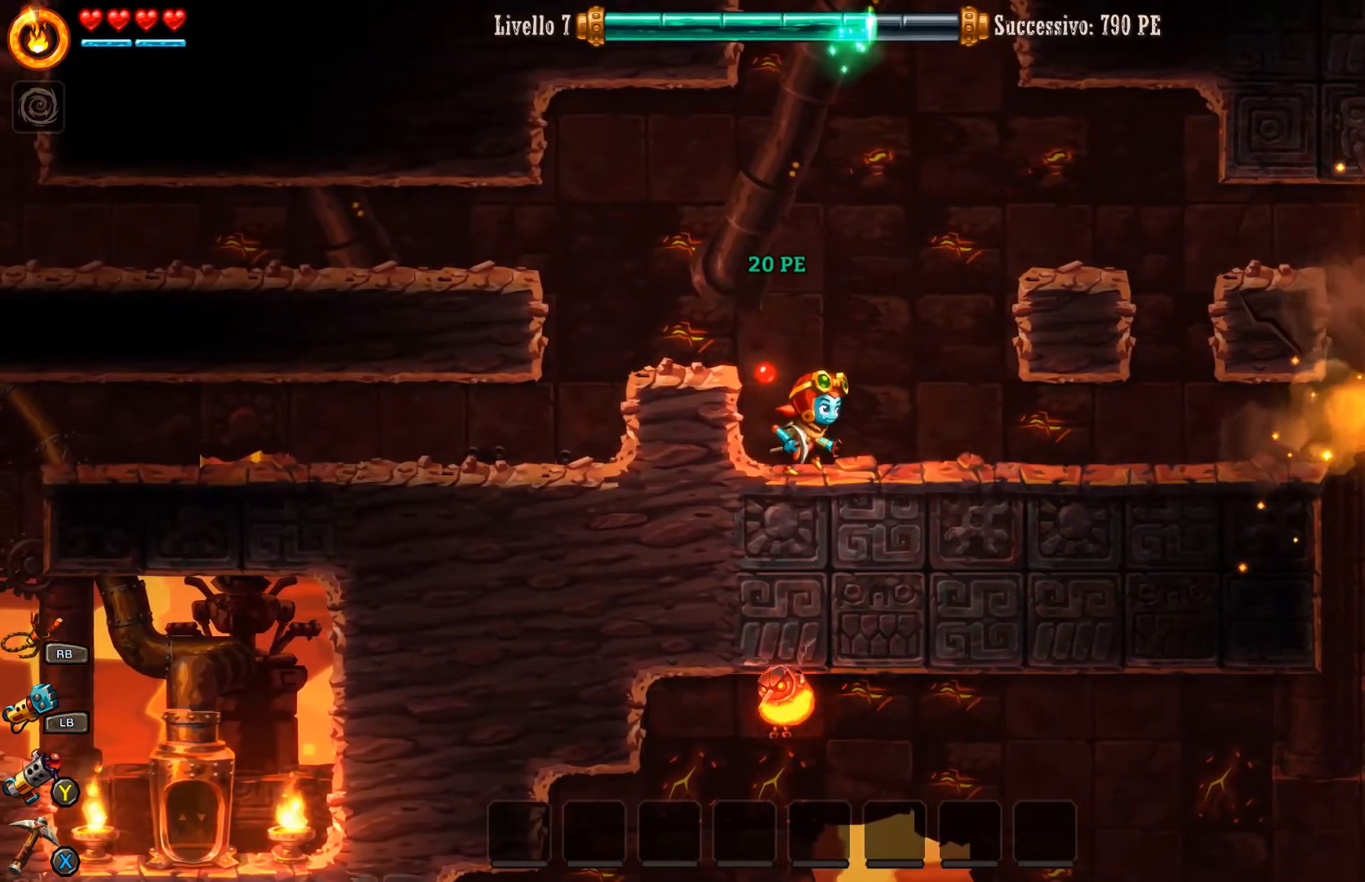
{"buttons": [], "left_stick": "right", "right_stick": "center", "events": []}
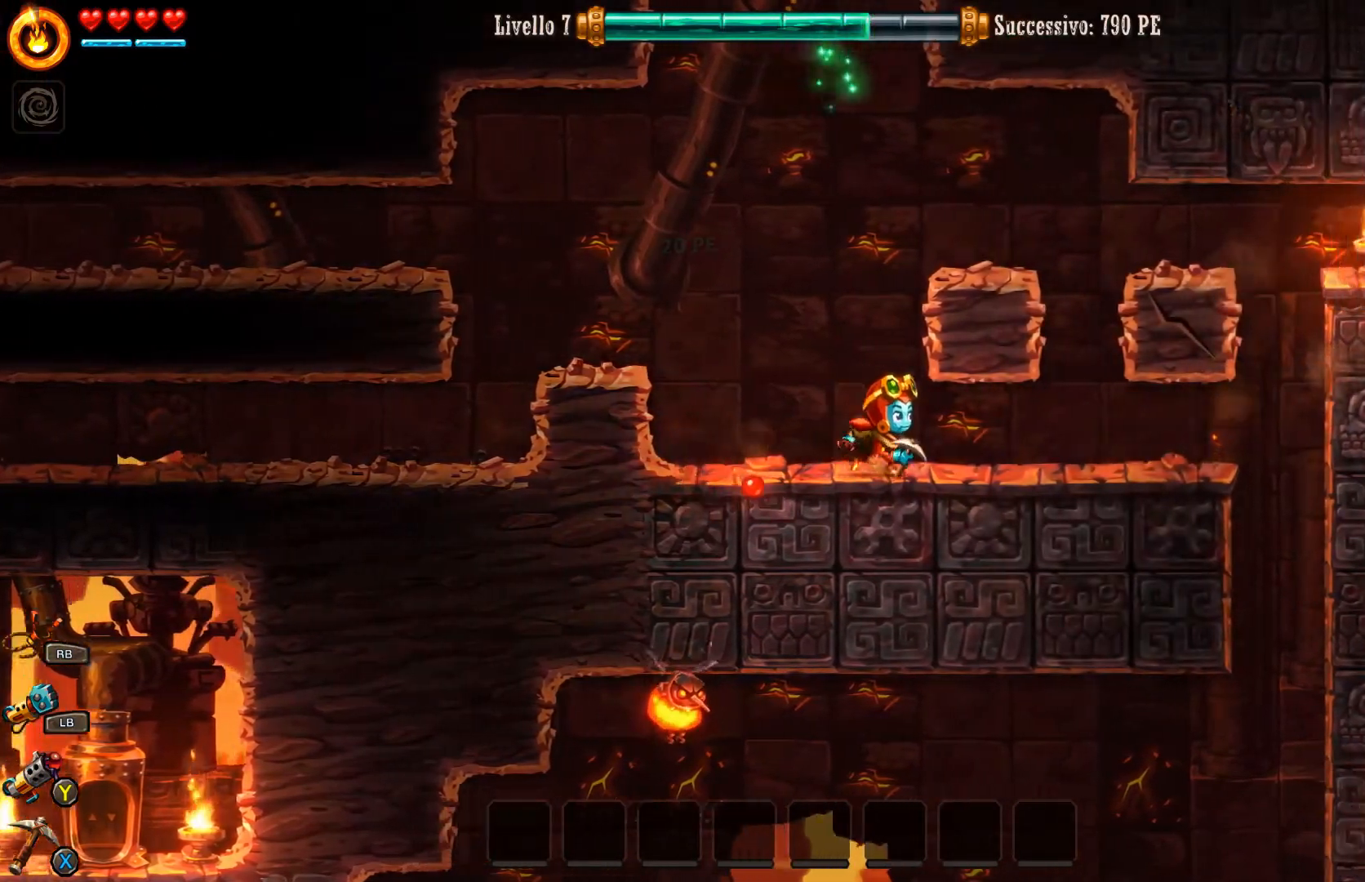
{"buttons": [], "left_stick": "right", "right_stick": "center", "events": []}
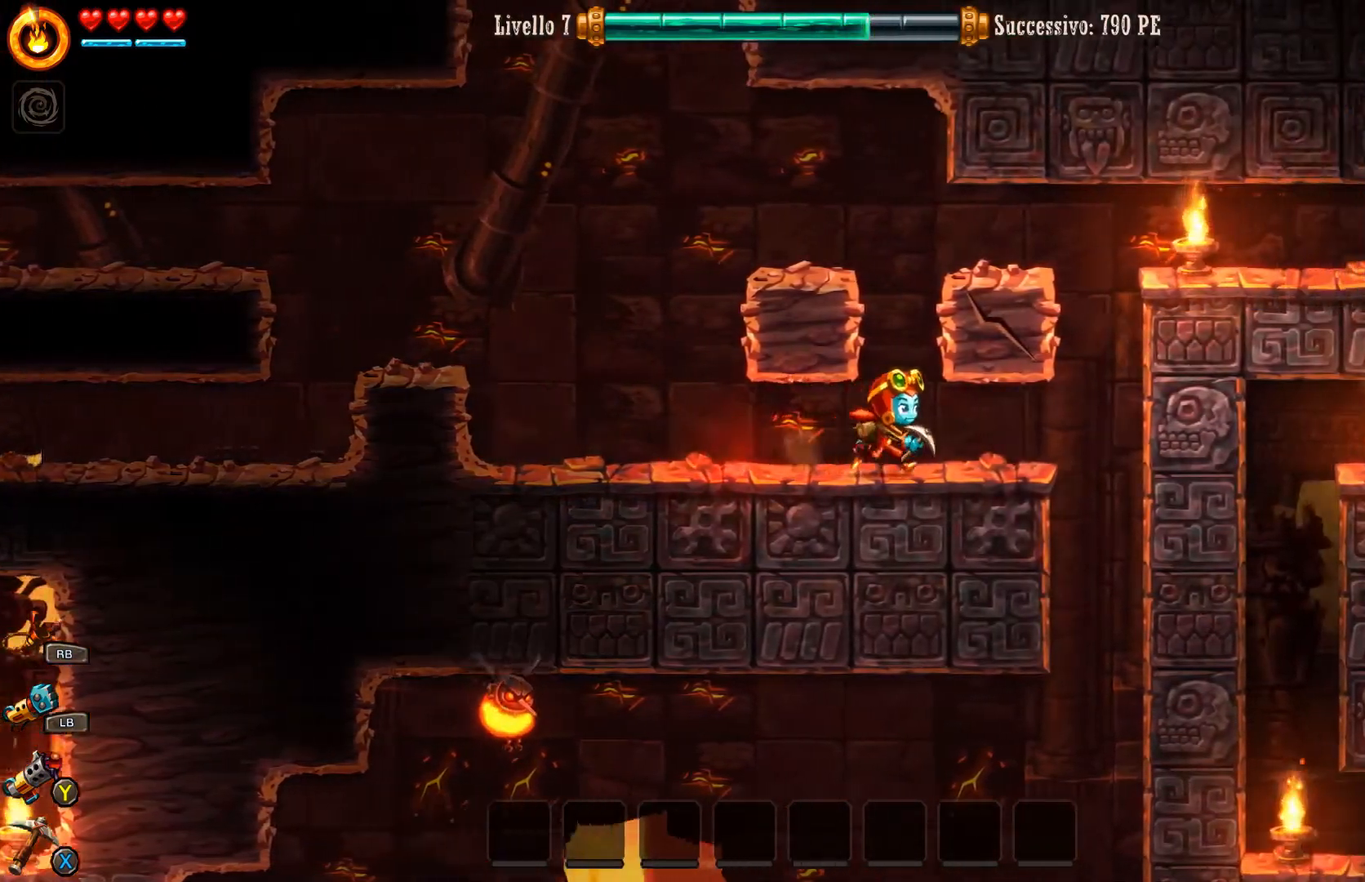
{"buttons": [], "left_stick": "center", "right_stick": "center", "events": [[333, "left_stick", "left"], [500, "left_stick", "center"]]}
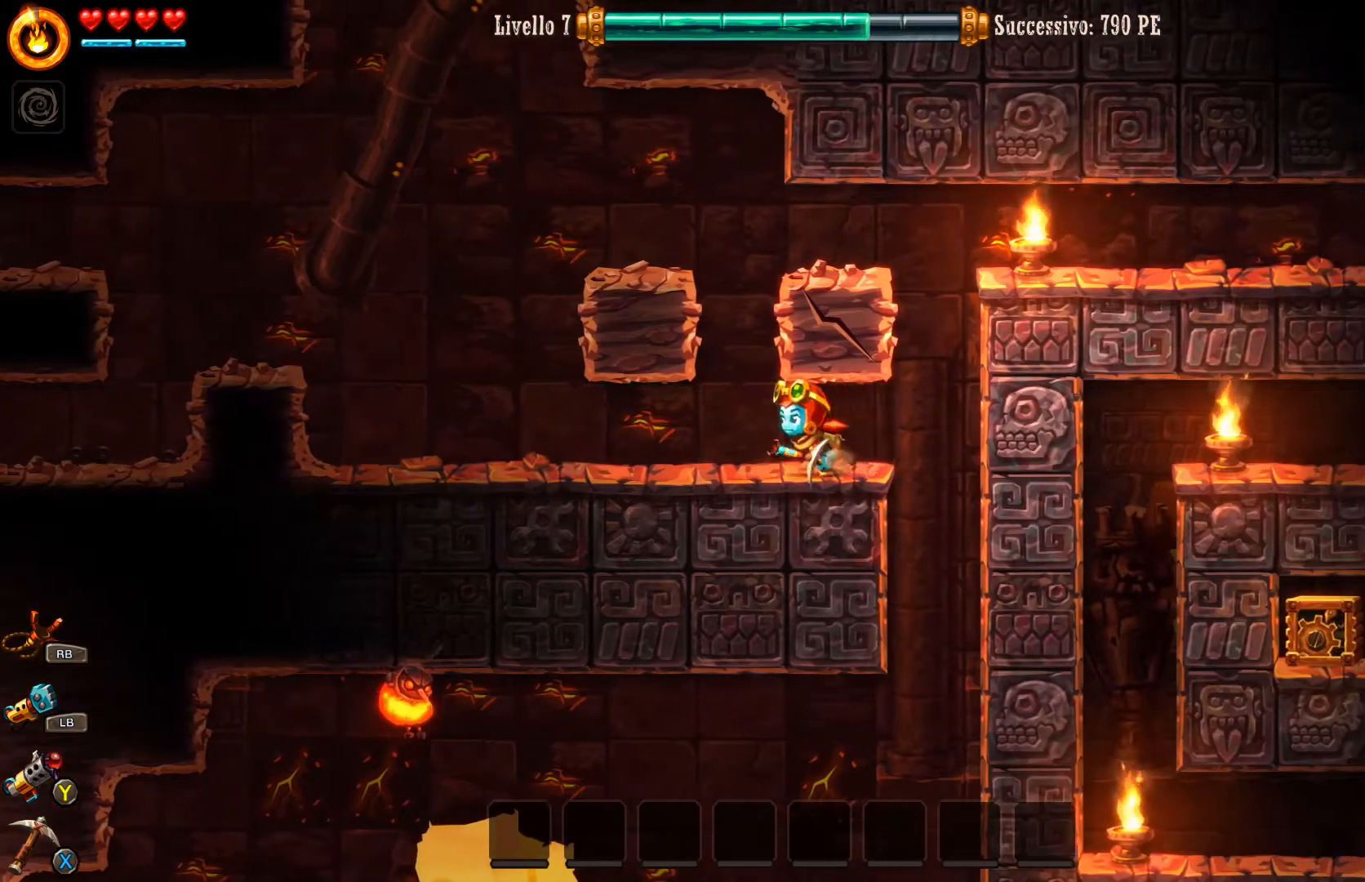
{"buttons": ["A"], "left_stick": "right", "right_stick": "center", "events": [[33, "left_stick", "right"], [300, "A", "down"]]}
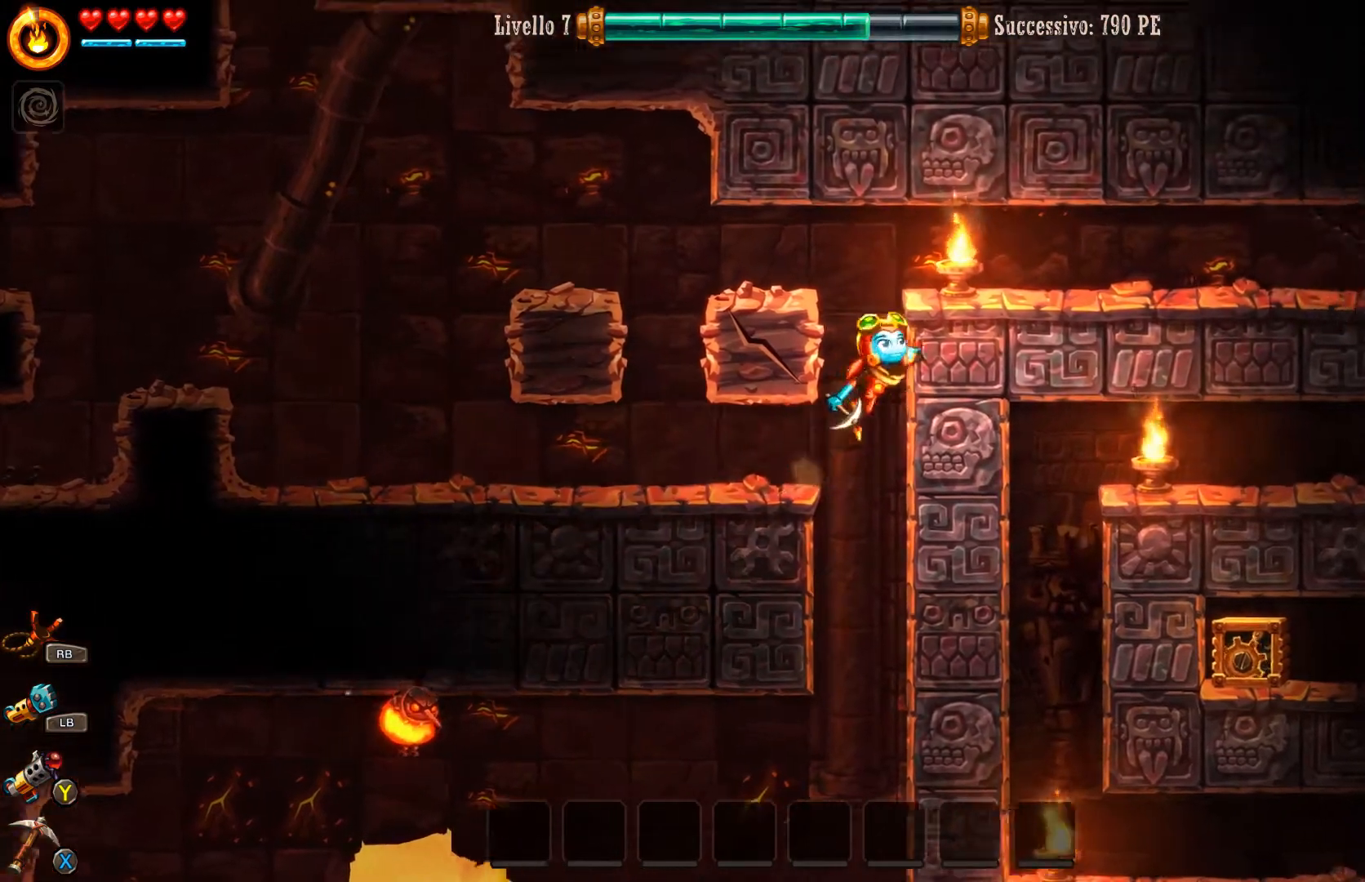
{"buttons": [], "left_stick": "right", "right_stick": "center", "events": [[100, "A", "up"], [167, "A", "down"], [333, "A", "up"]]}
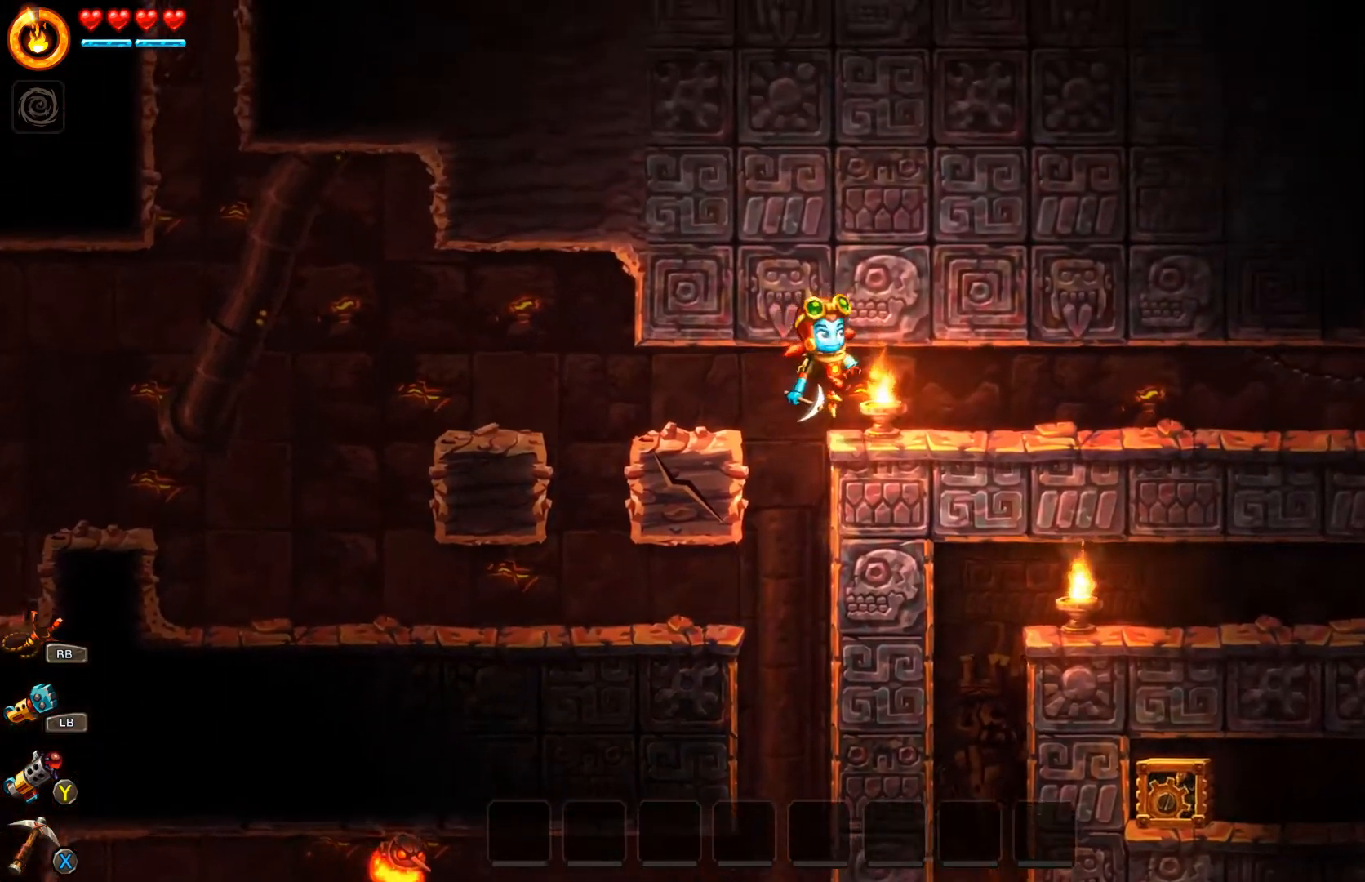
{"buttons": [], "left_stick": "right", "right_stick": "center", "events": []}
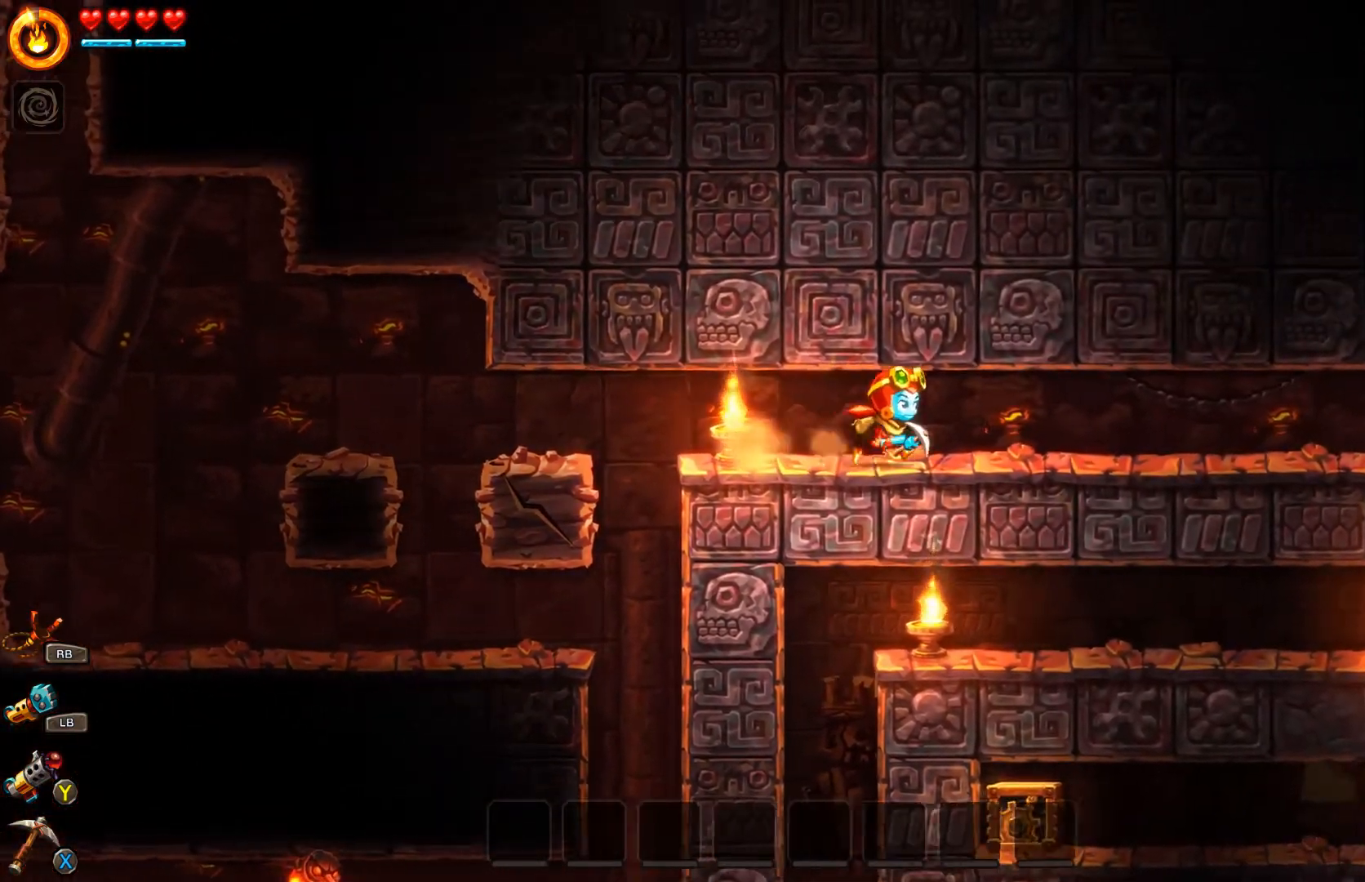
{"buttons": [], "left_stick": "left", "right_stick": "center", "events": [[167, "left_stick", "left"]]}
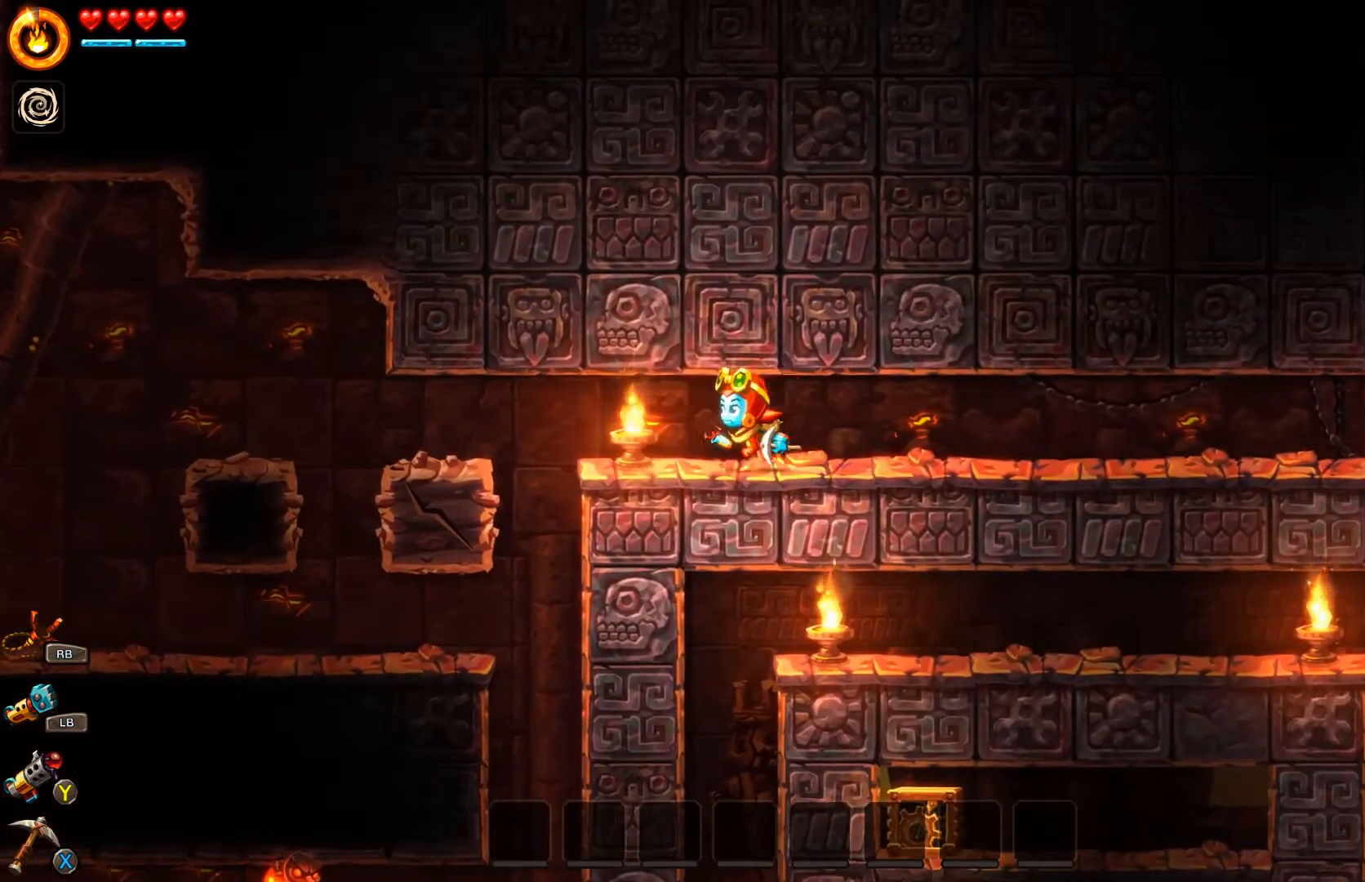
{"buttons": ["A"], "left_stick": "left", "right_stick": "center", "events": [[467, "A", "down"]]}
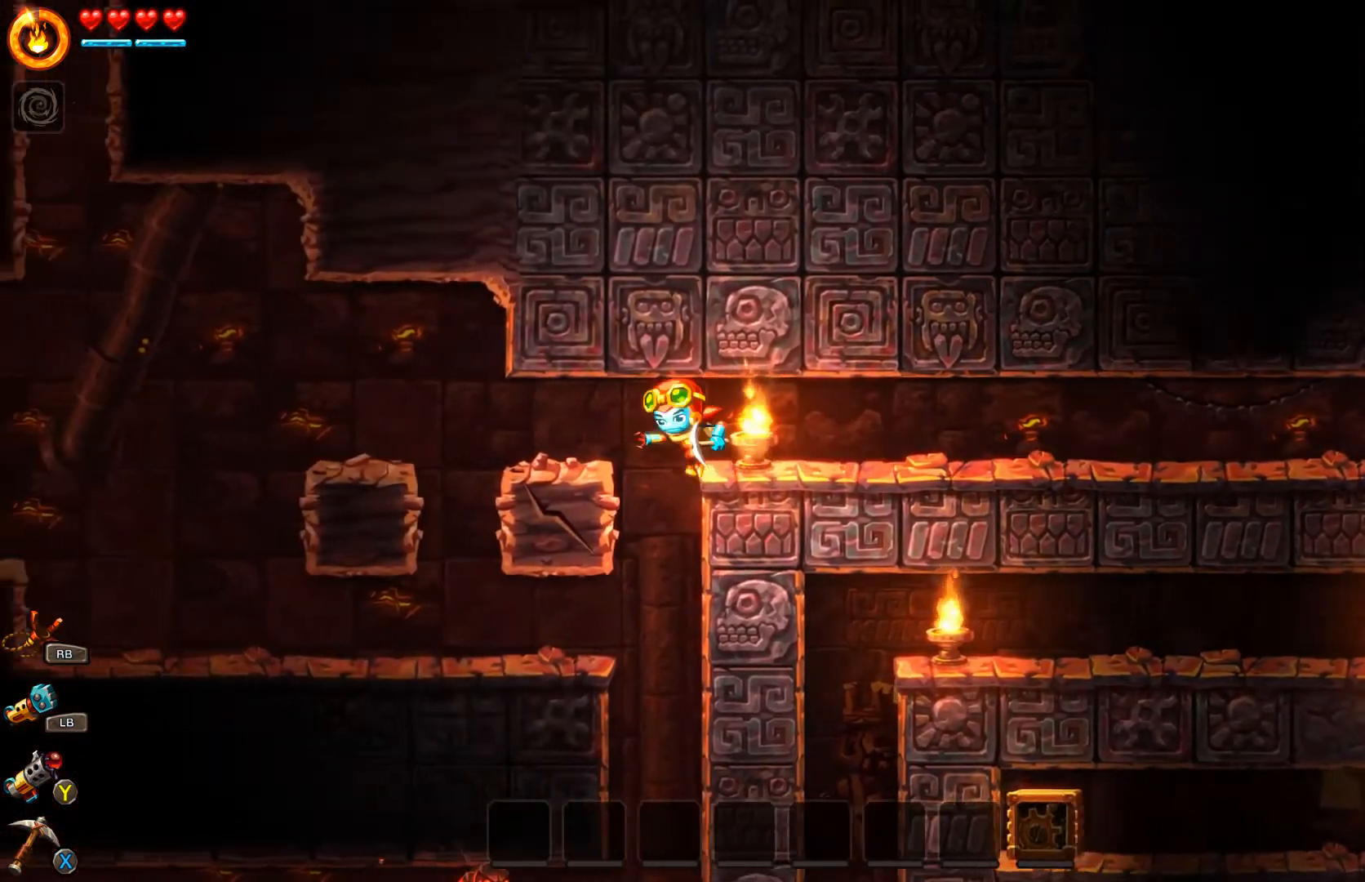
{"buttons": [], "left_stick": "left", "right_stick": "center", "events": [[133, "A", "up"]]}
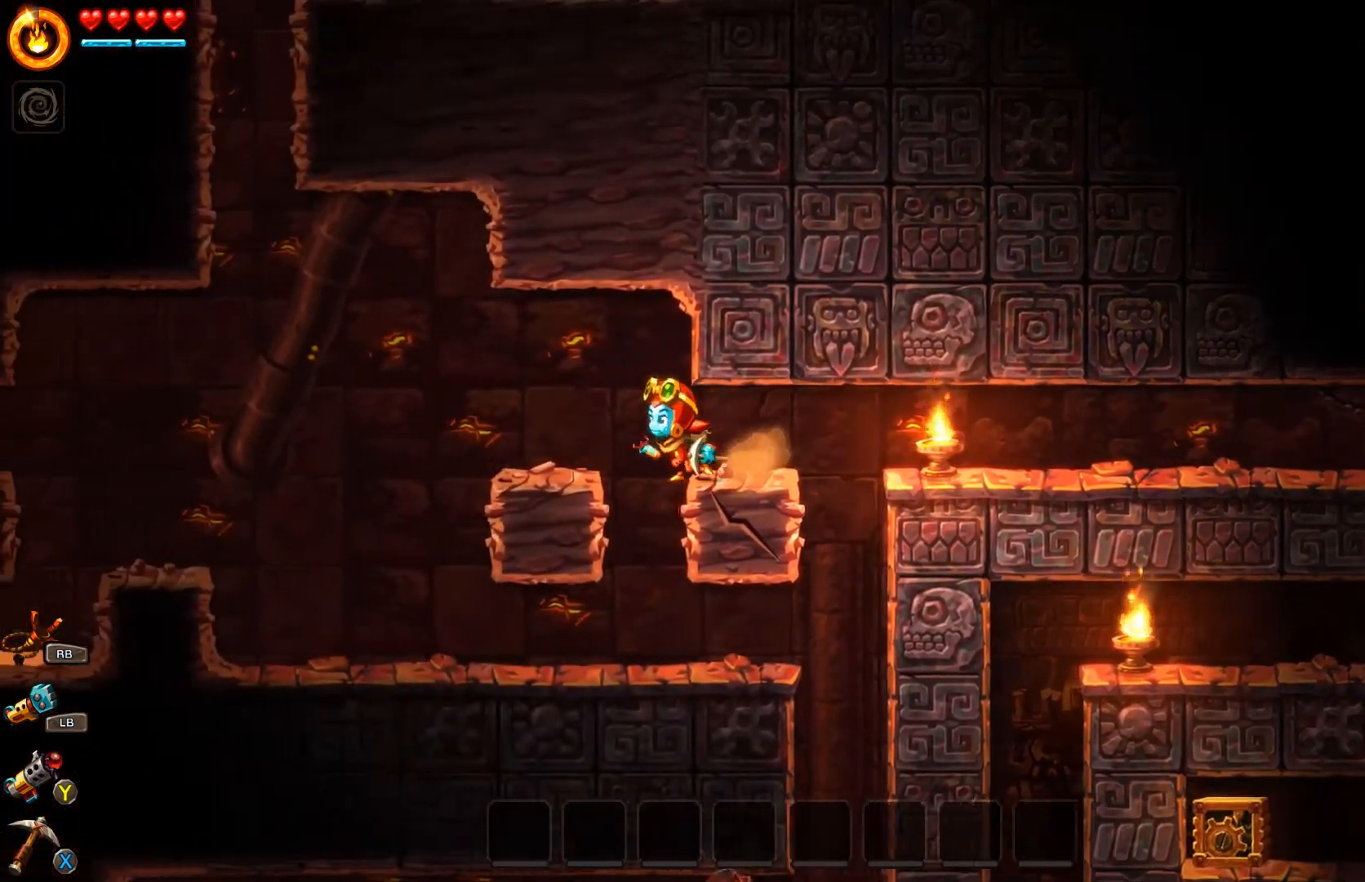
{"buttons": [], "left_stick": "left", "right_stick": "center", "events": []}